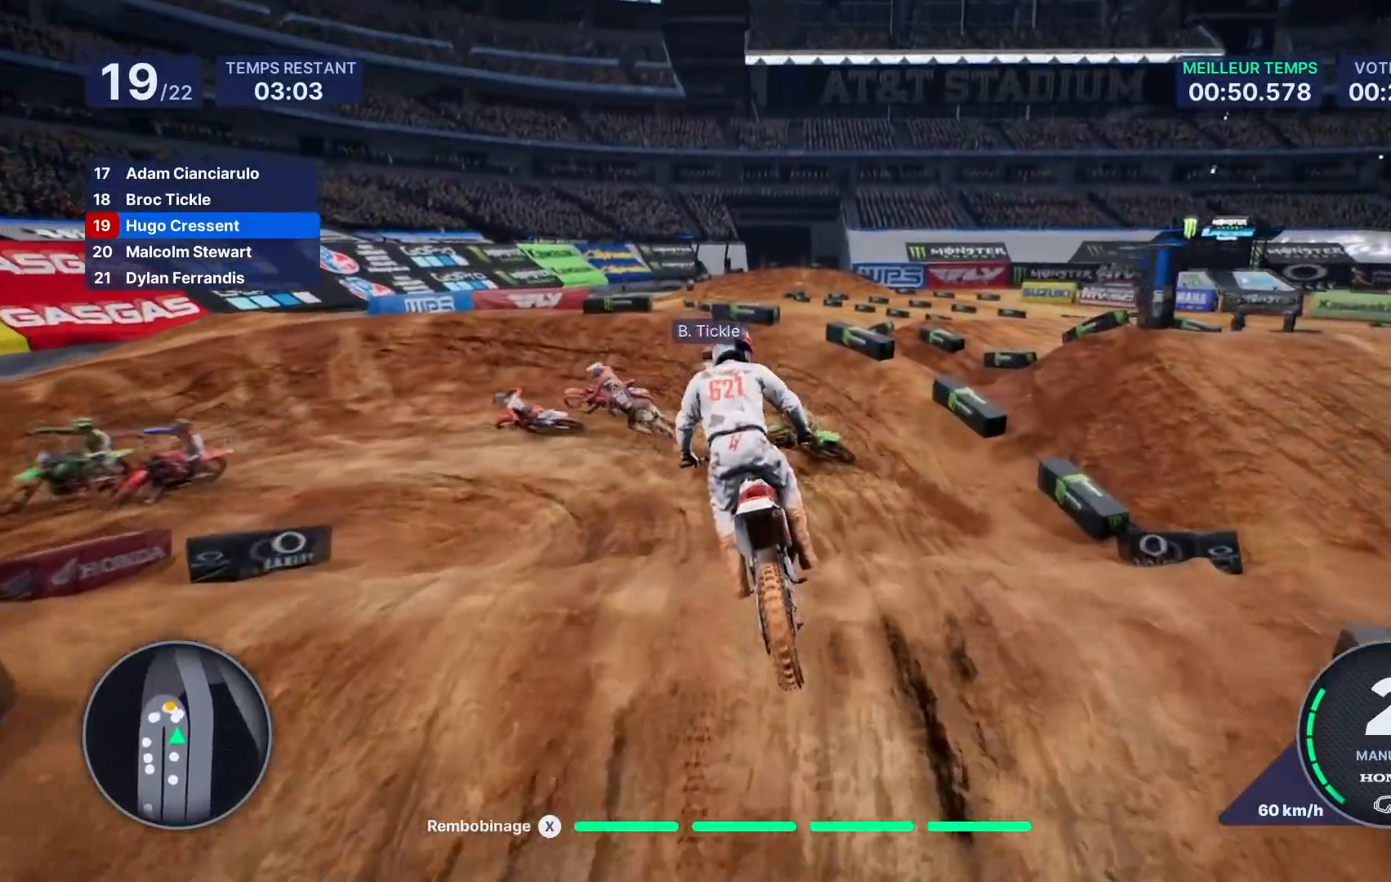
Gameplay with a controller (Xbox layout); each line is a JSON object with the inputs held at the frame after it. "events" lists button and stick changes between this image and that frame as [ms after this image, input, new state], when the widget could be followed in between. Not read: L3 R3.
{"buttons": [], "left_stick": "left", "right_stick": "left", "events": [[50, "R2", "down"], [50, "left_stick", "left"], [417, "right_stick", "left"], [500, "R2", "up"]]}
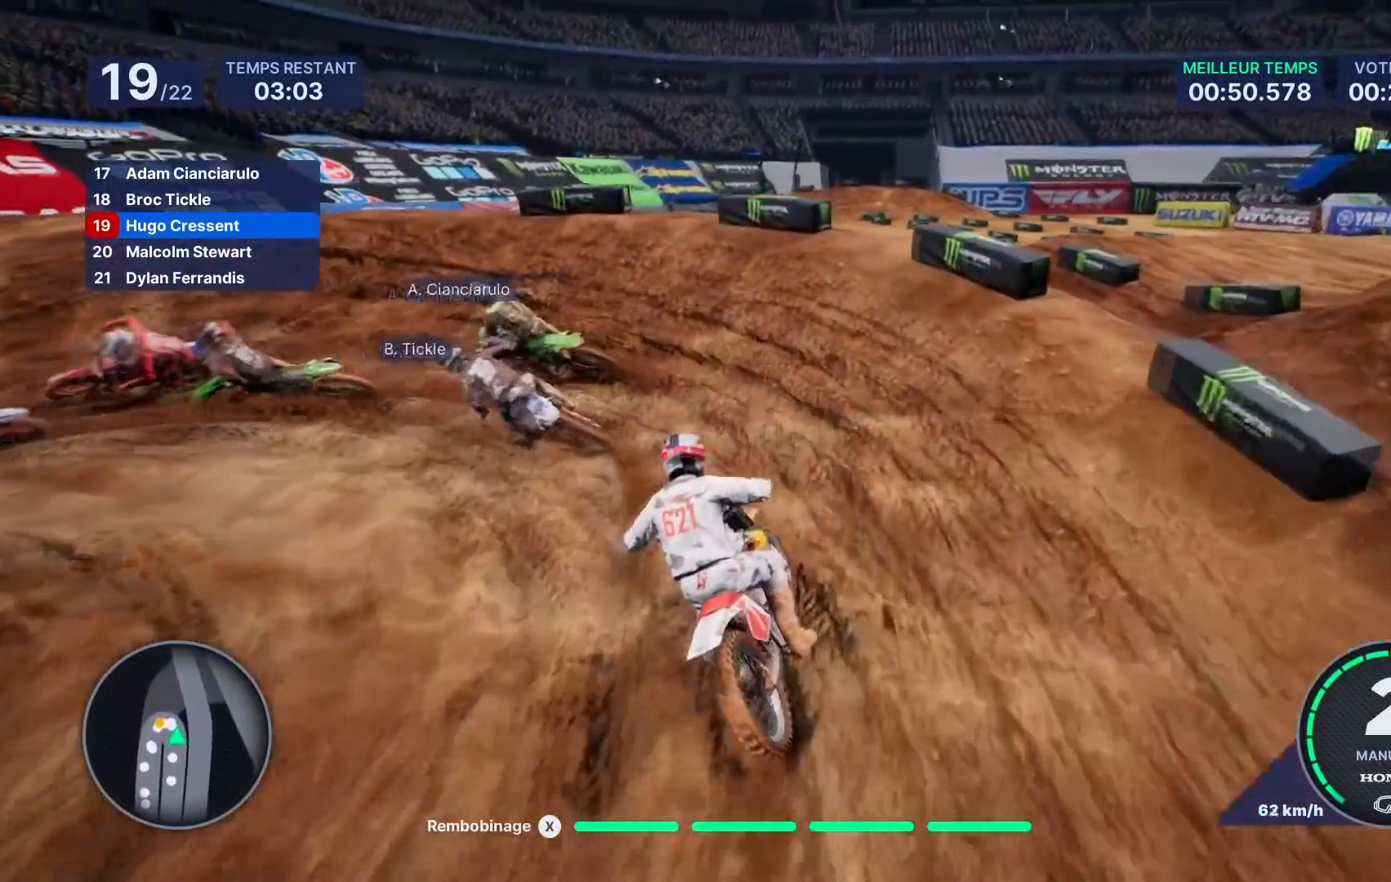
{"buttons": [], "left_stick": "left", "right_stick": "left", "events": [[17, "L2", "down"], [317, "L2", "up"]]}
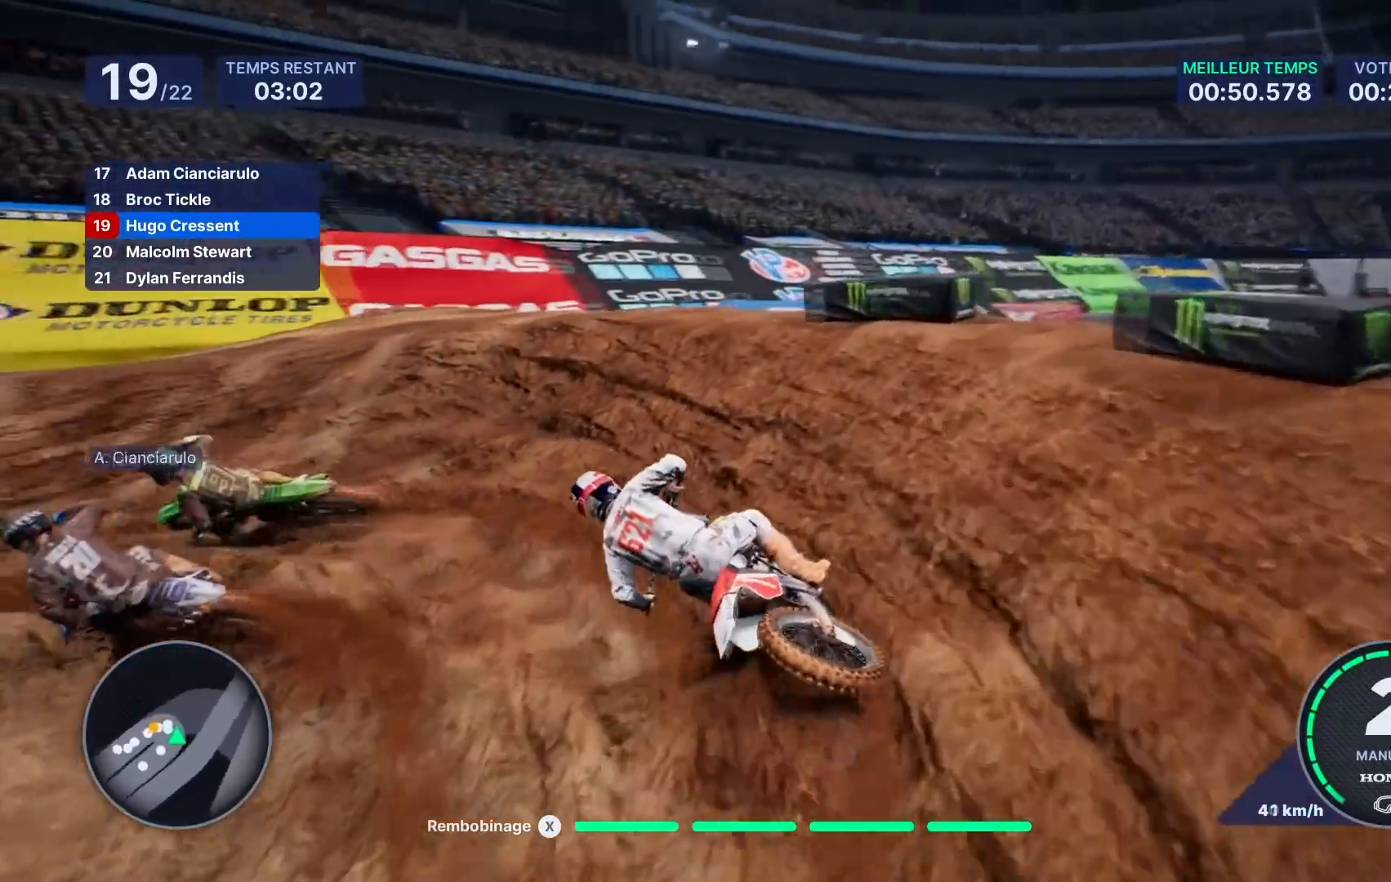
{"buttons": ["R2"], "left_stick": "left", "right_stick": "center", "events": [[283, "right_stick", "center"], [350, "R2", "down"]]}
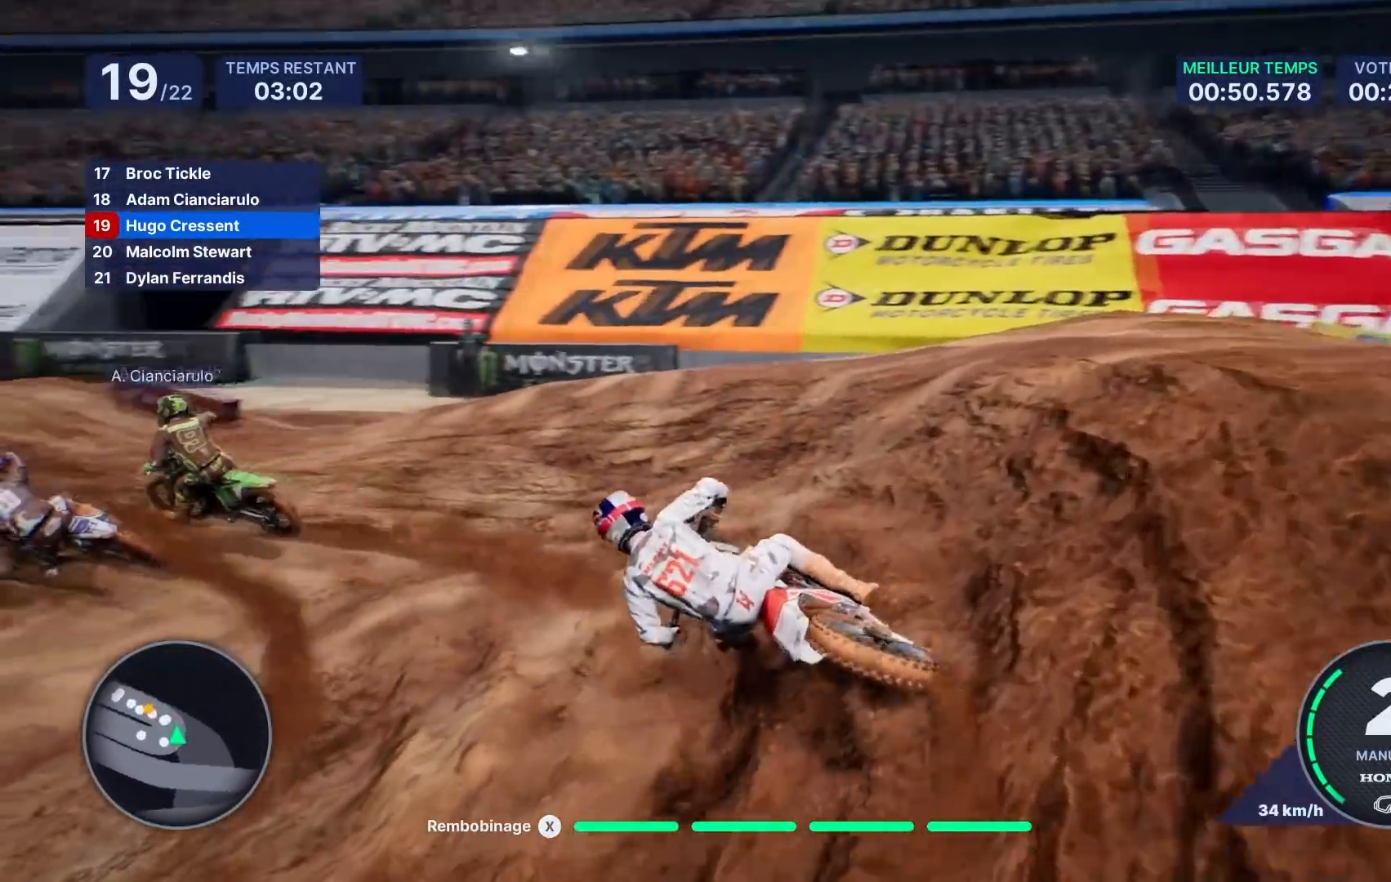
{"buttons": ["R2"], "left_stick": "center", "right_stick": "center", "events": [[417, "left_stick", "center"]]}
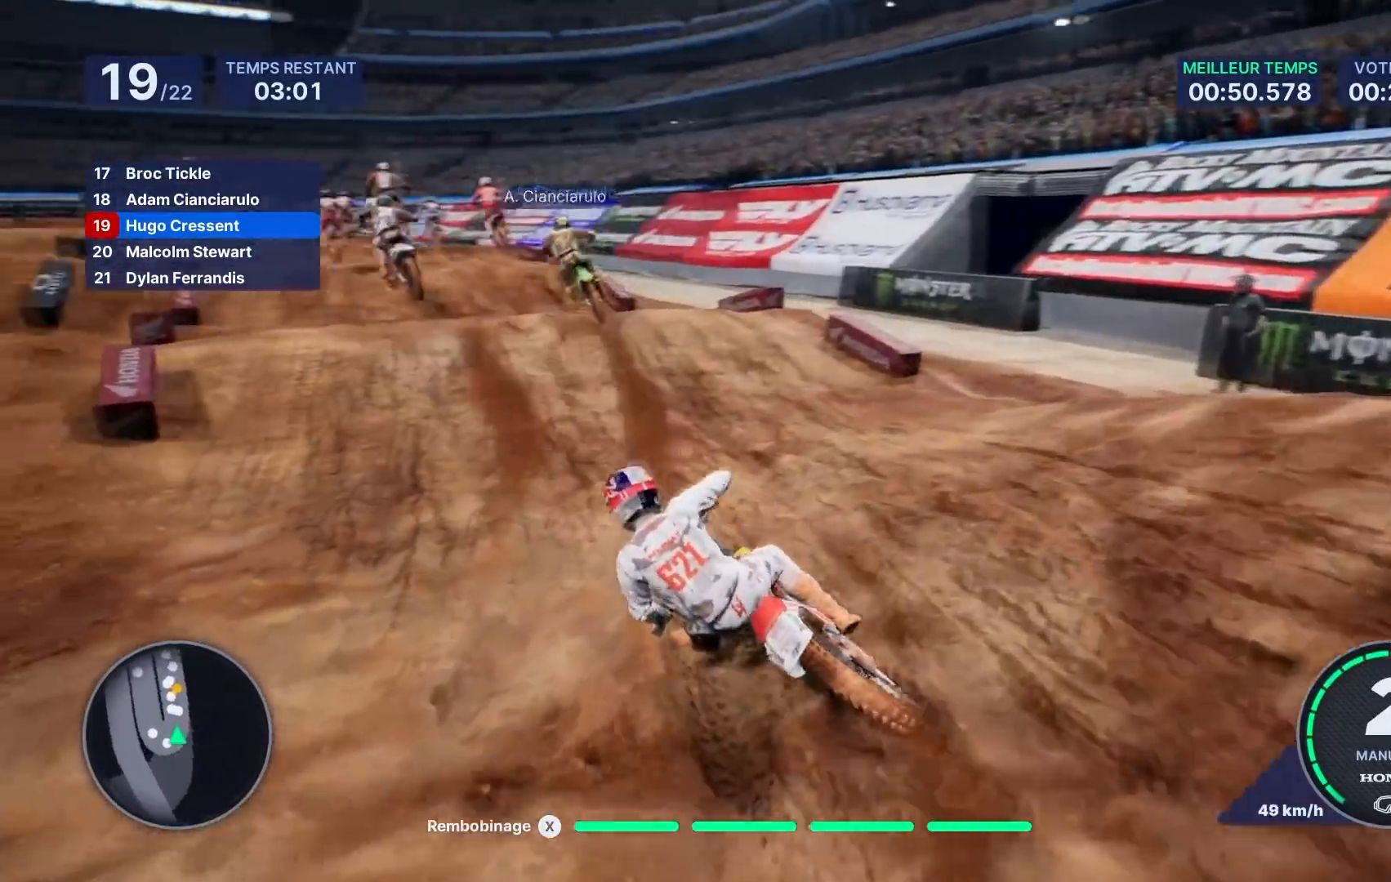
{"buttons": ["R2"], "left_stick": "right", "right_stick": "center", "events": [[367, "left_stick", "right"]]}
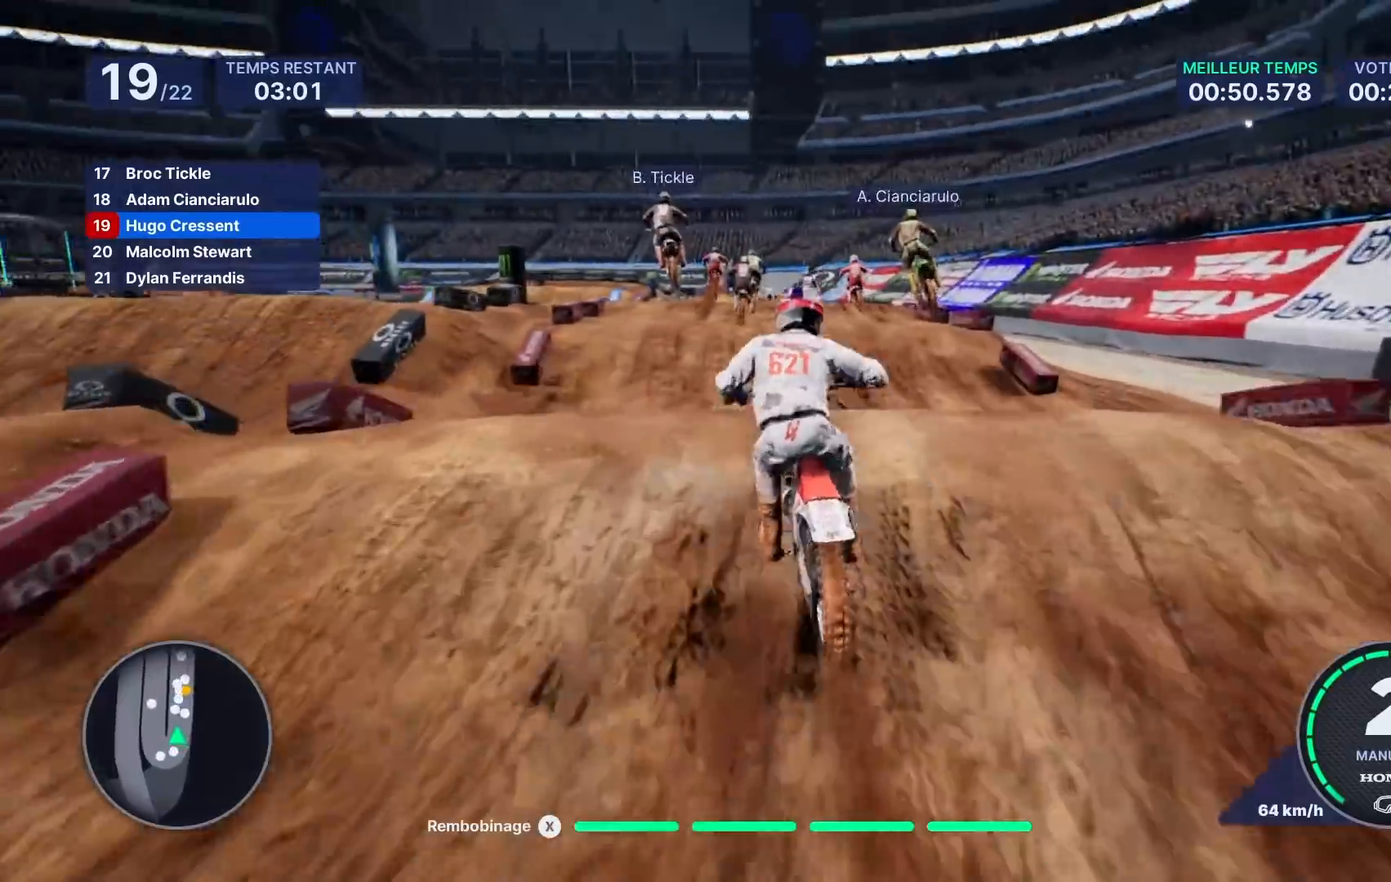
{"buttons": ["R2"], "left_stick": "center", "right_stick": "up"}
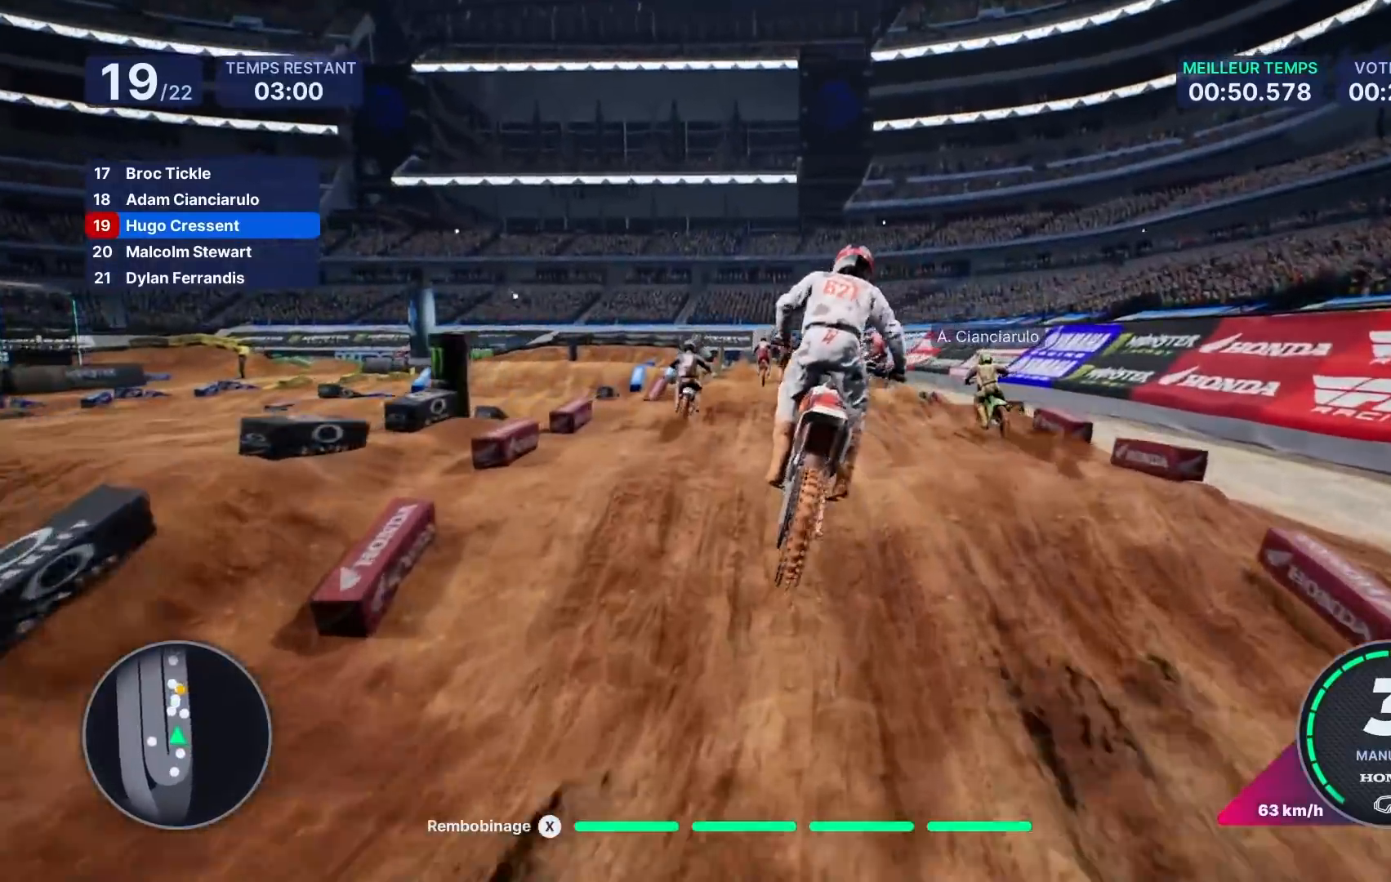
{"buttons": ["R2"], "left_stick": "right", "right_stick": "center", "events": [[17, "right_stick", "center"], [33, "left_stick", "right"], [167, "left_stick", "center"], [333, "left_stick", "right"]]}
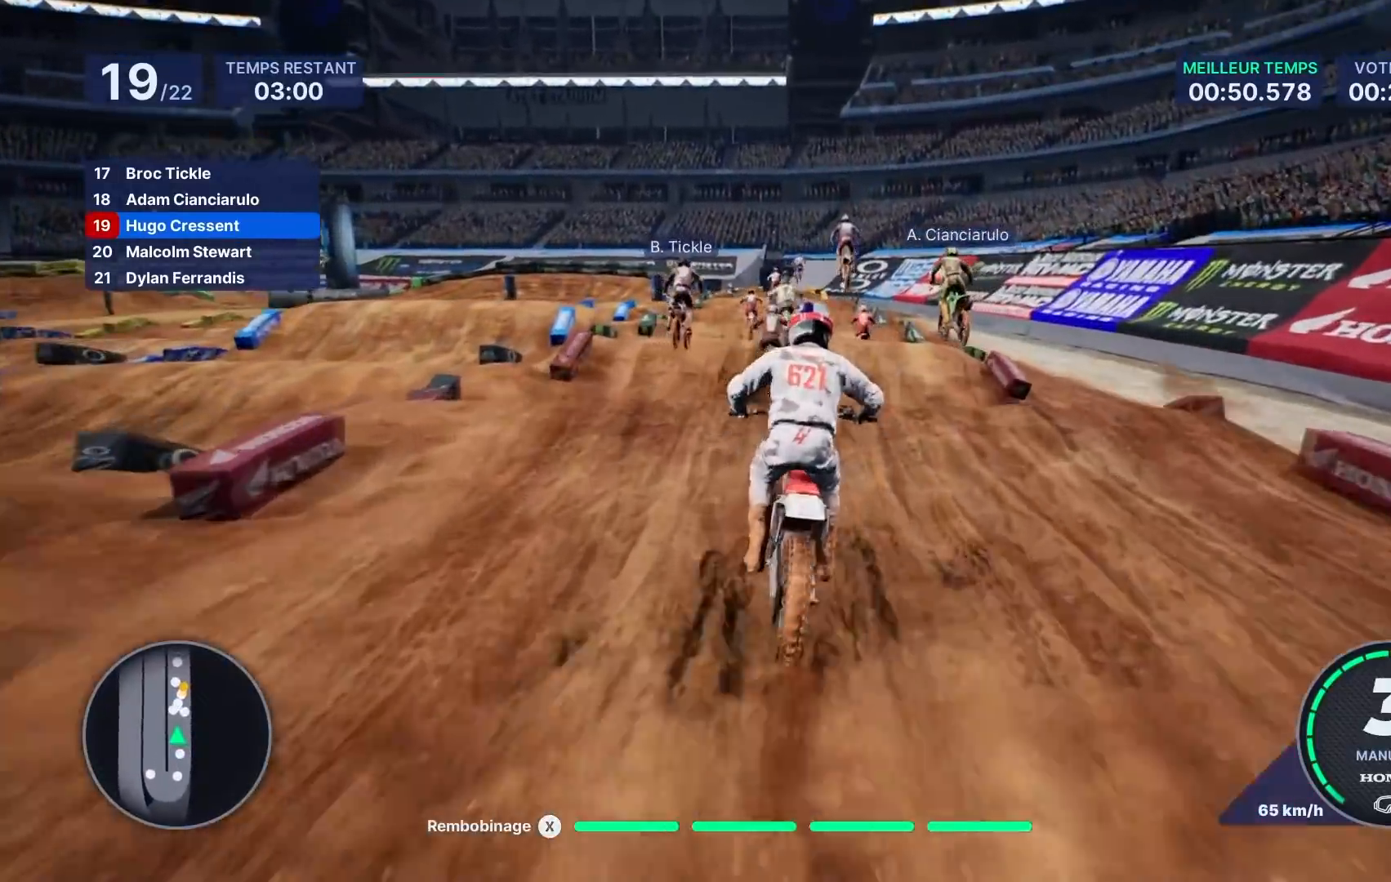
{"buttons": [], "left_stick": "center", "right_stick": "center", "events": [[283, "R2", "up"], [317, "left_stick", "center"]]}
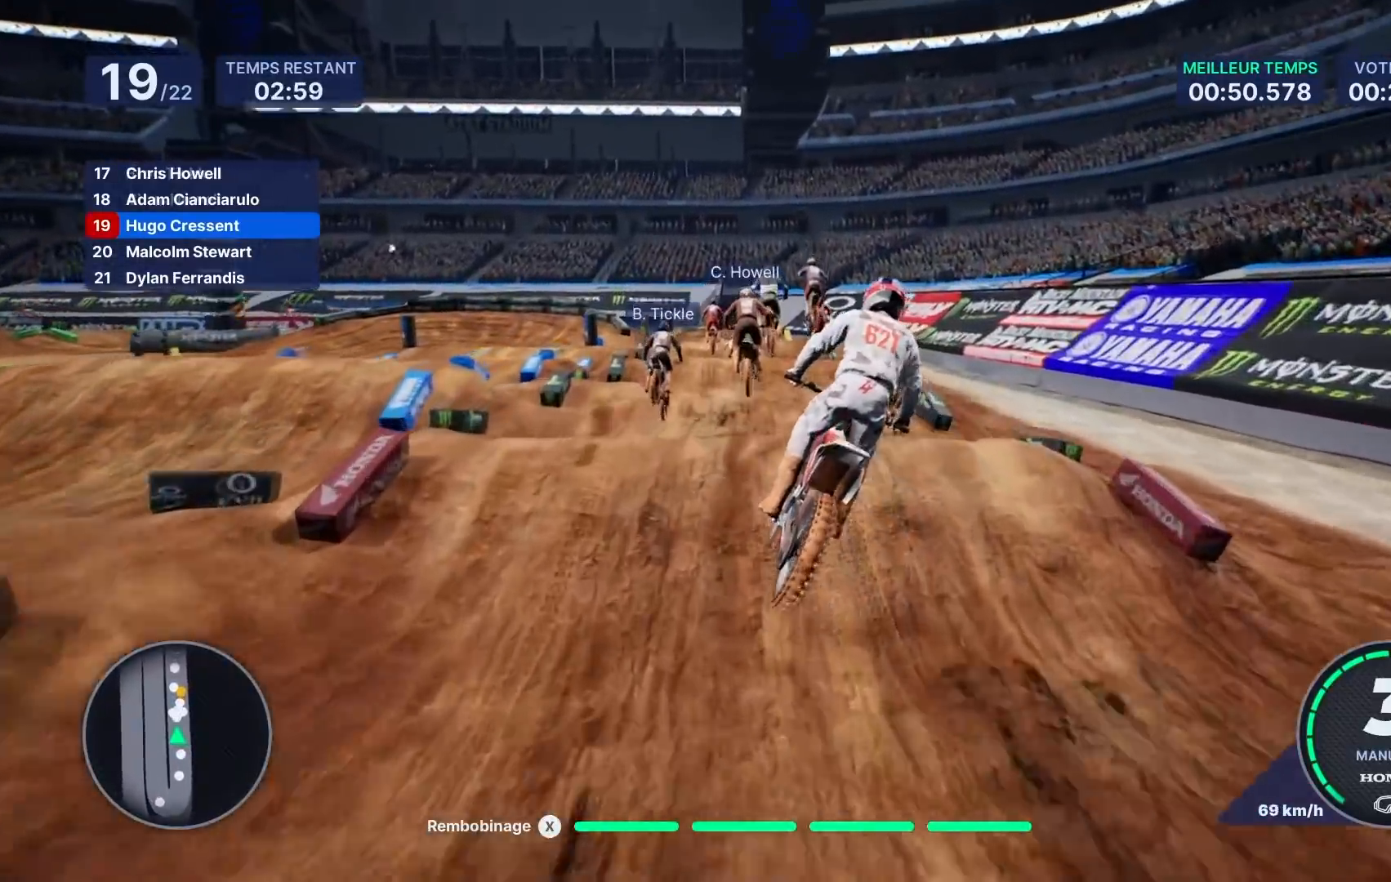
{"buttons": ["R2"], "left_stick": "down", "right_stick": "down", "events": [[183, "R2", "down"], [183, "left_stick", "left"], [267, "left_stick", "down"], [267, "right_stick", "down"]]}
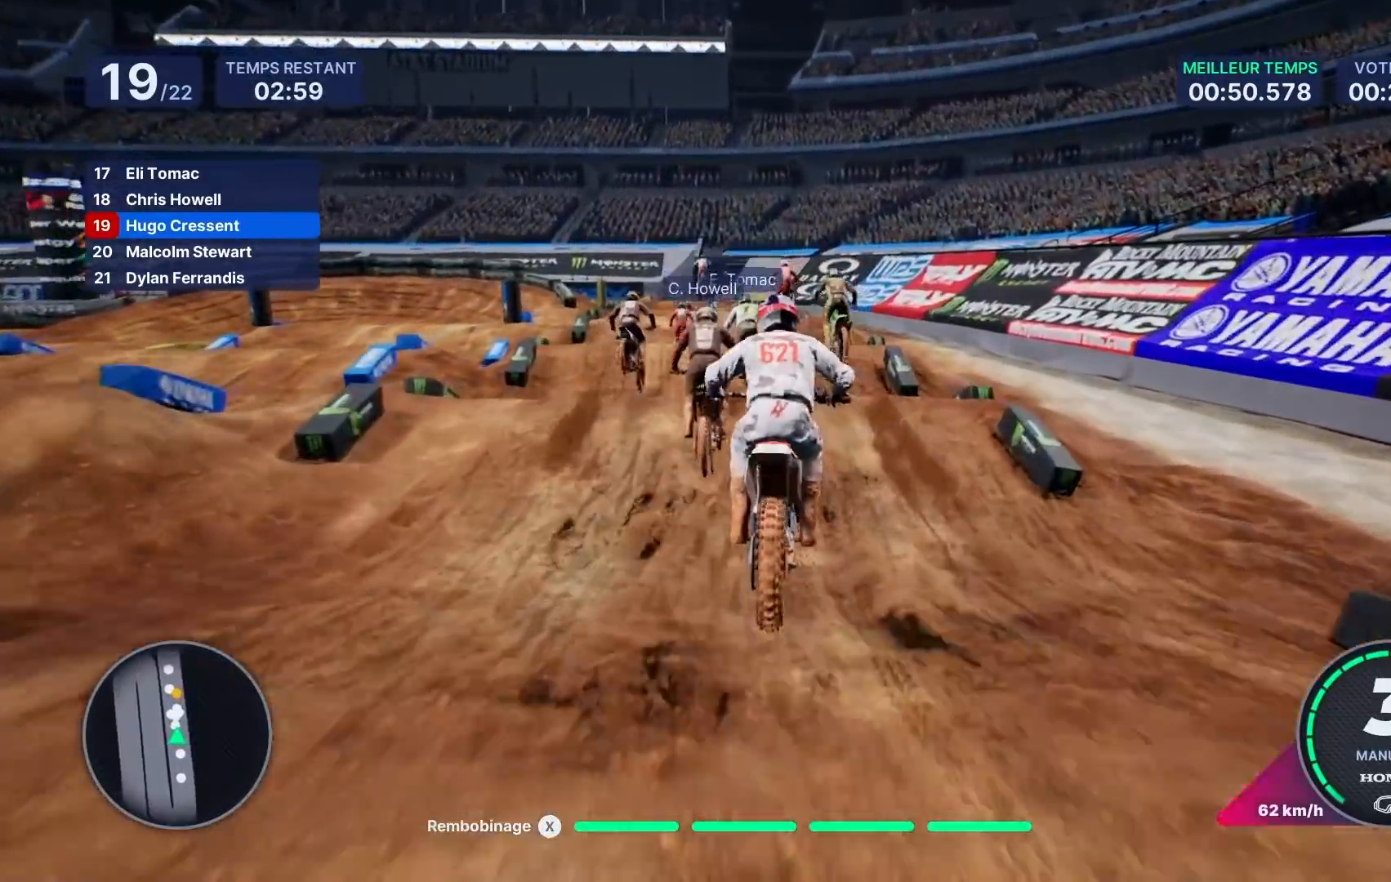
{"buttons": ["R2"], "left_stick": "left", "right_stick": "center", "events": [[500, "left_stick", "left"], [500, "right_stick", "center"]]}
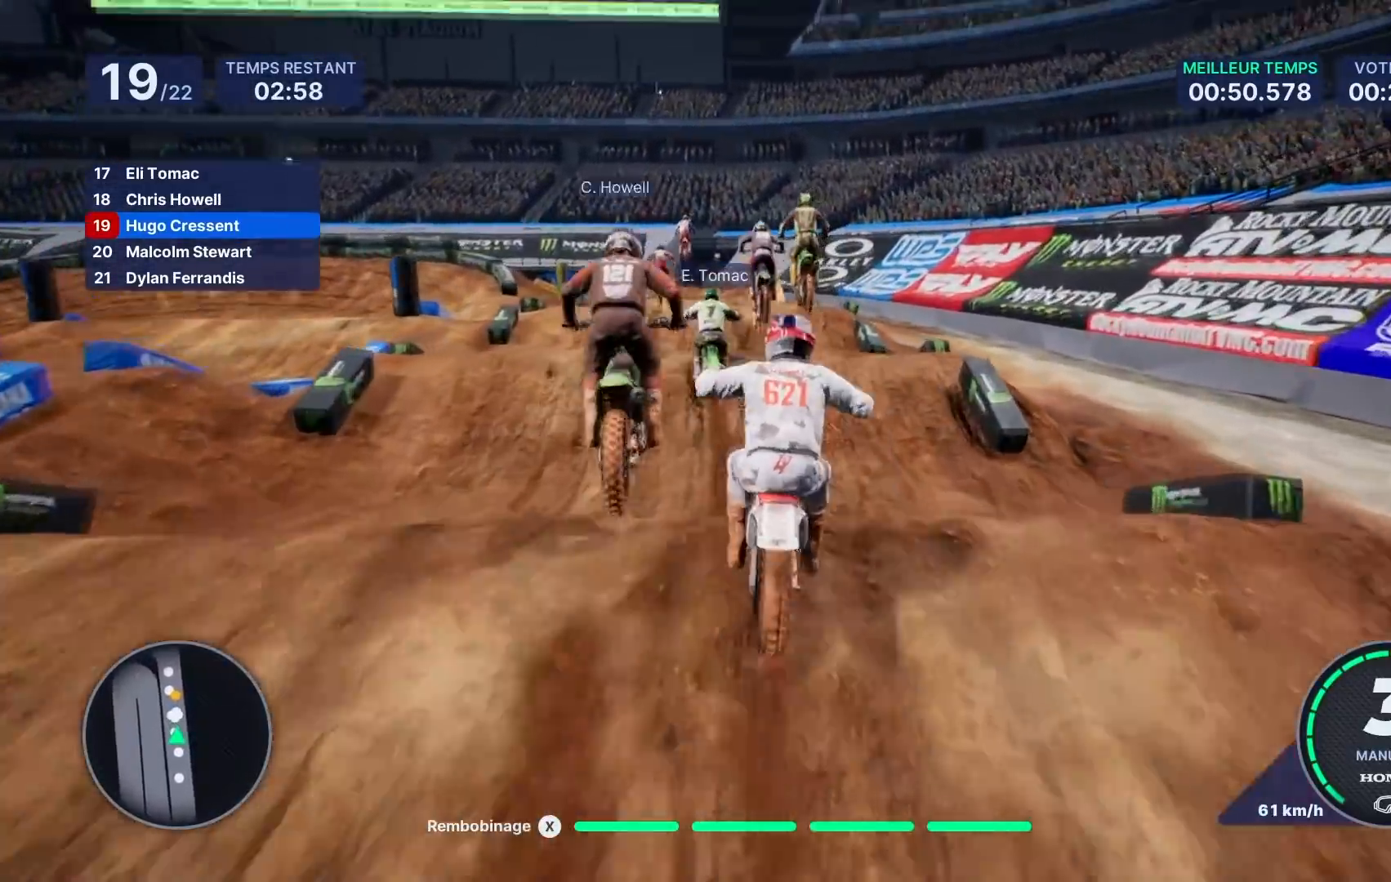
{"buttons": [], "left_stick": "left", "right_stick": "center", "events": [[17, "left_stick", "center"], [100, "R2", "up"], [183, "right_stick", "up"], [317, "right_stick", "center"], [383, "left_stick", "left"]]}
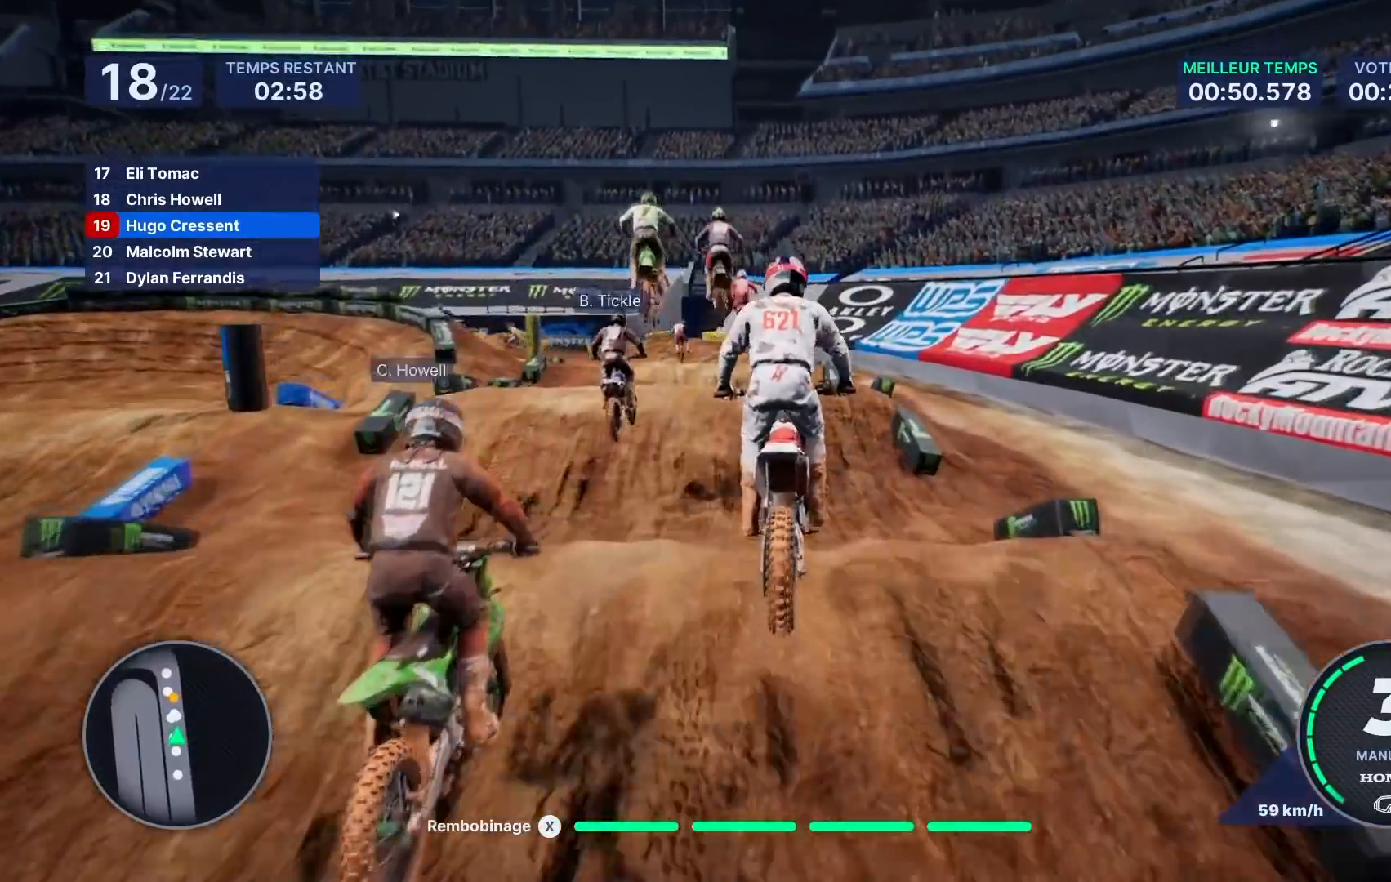
{"buttons": ["R2"], "left_stick": "left", "right_stick": "center", "events": [[50, "left_stick", "center"], [83, "R2", "down"], [250, "left_stick", "left"], [383, "left_stick", "center"], [450, "left_stick", "left"]]}
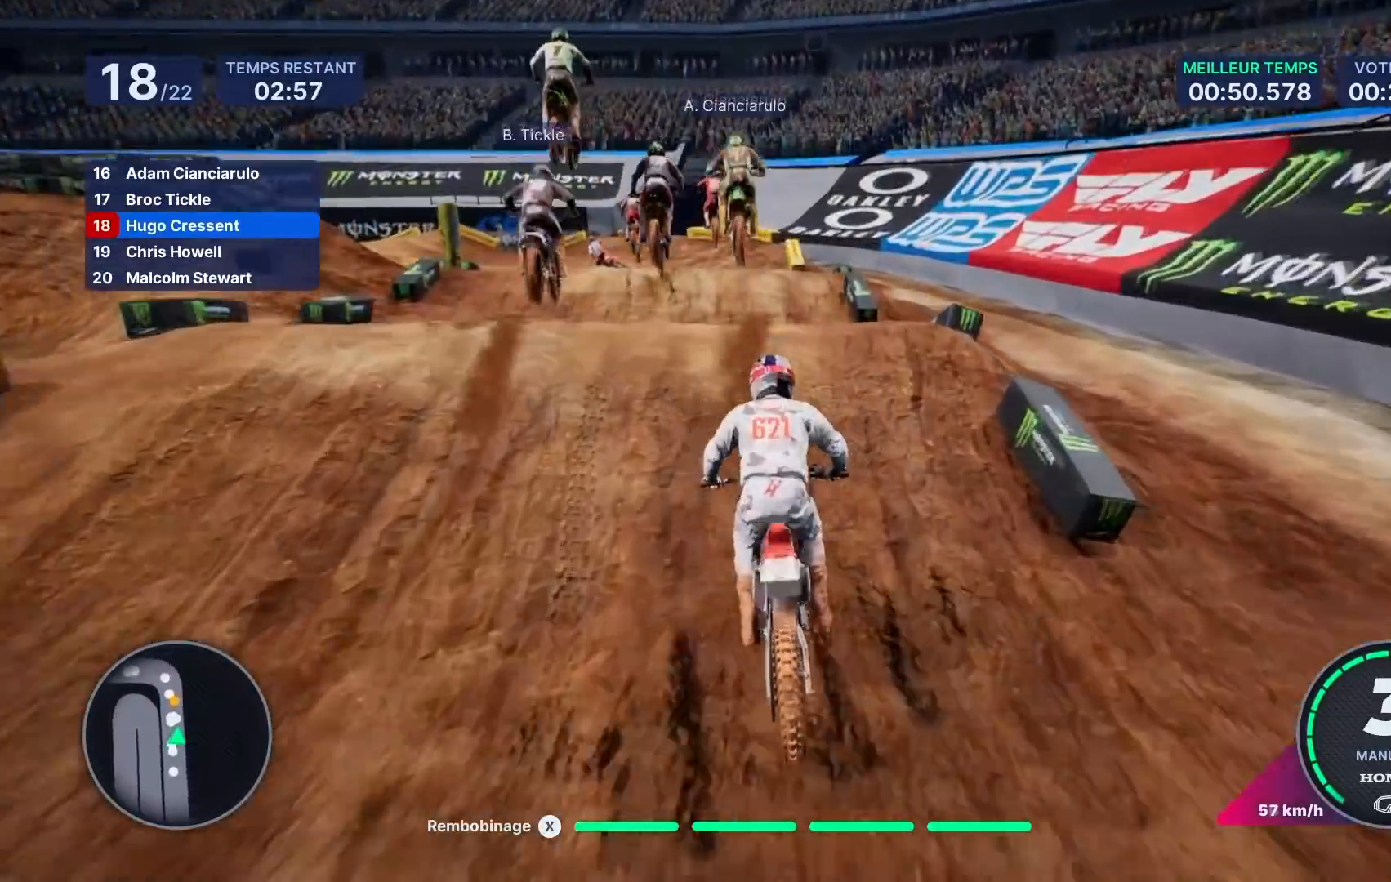
{"buttons": [], "left_stick": "center", "right_stick": "center", "events": [[150, "R2", "up"], [367, "left_stick", "center"]]}
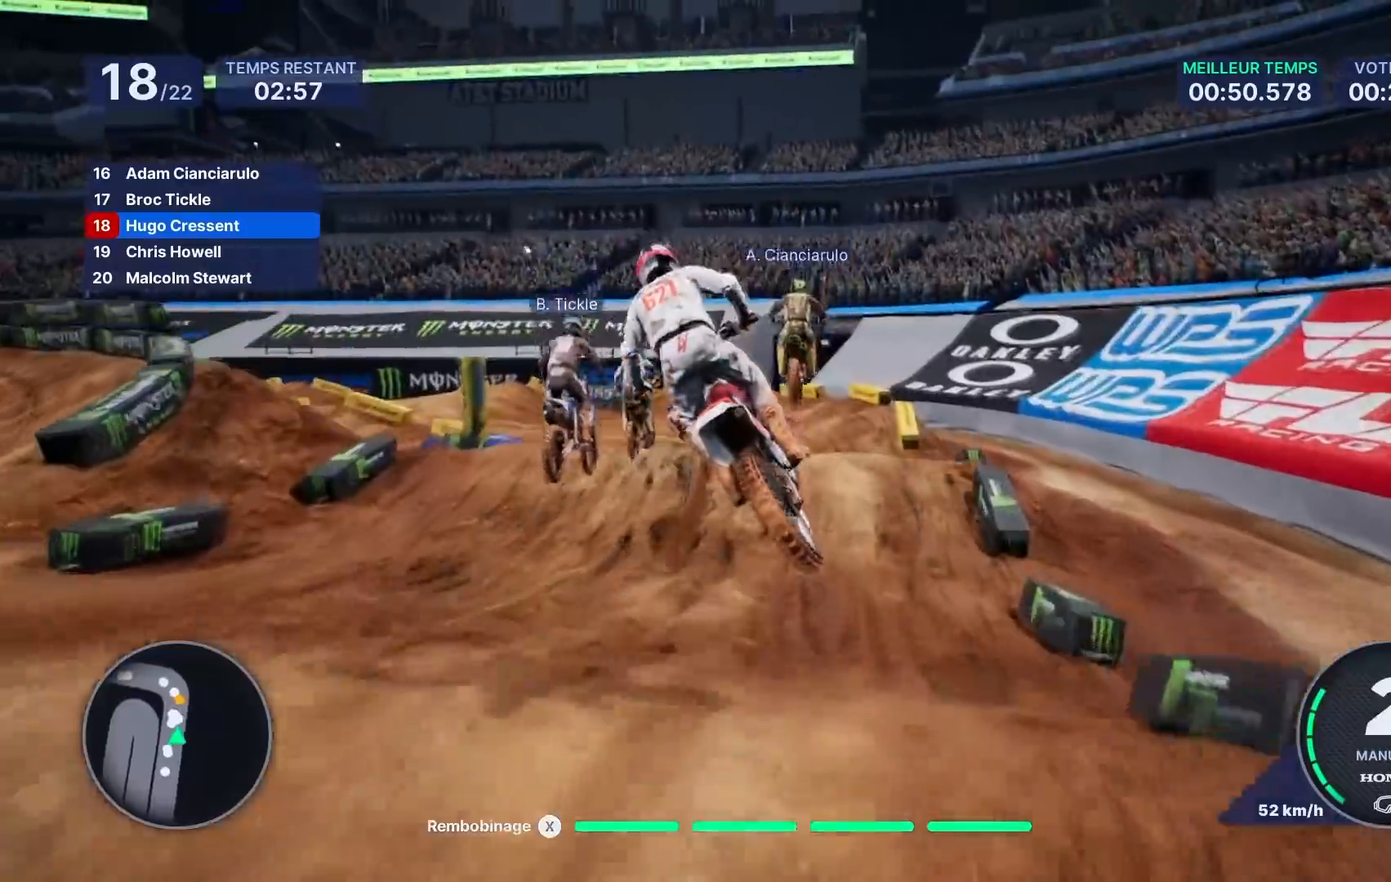
{"buttons": [], "left_stick": "left", "right_stick": "center", "events": [[433, "left_stick", "left"]]}
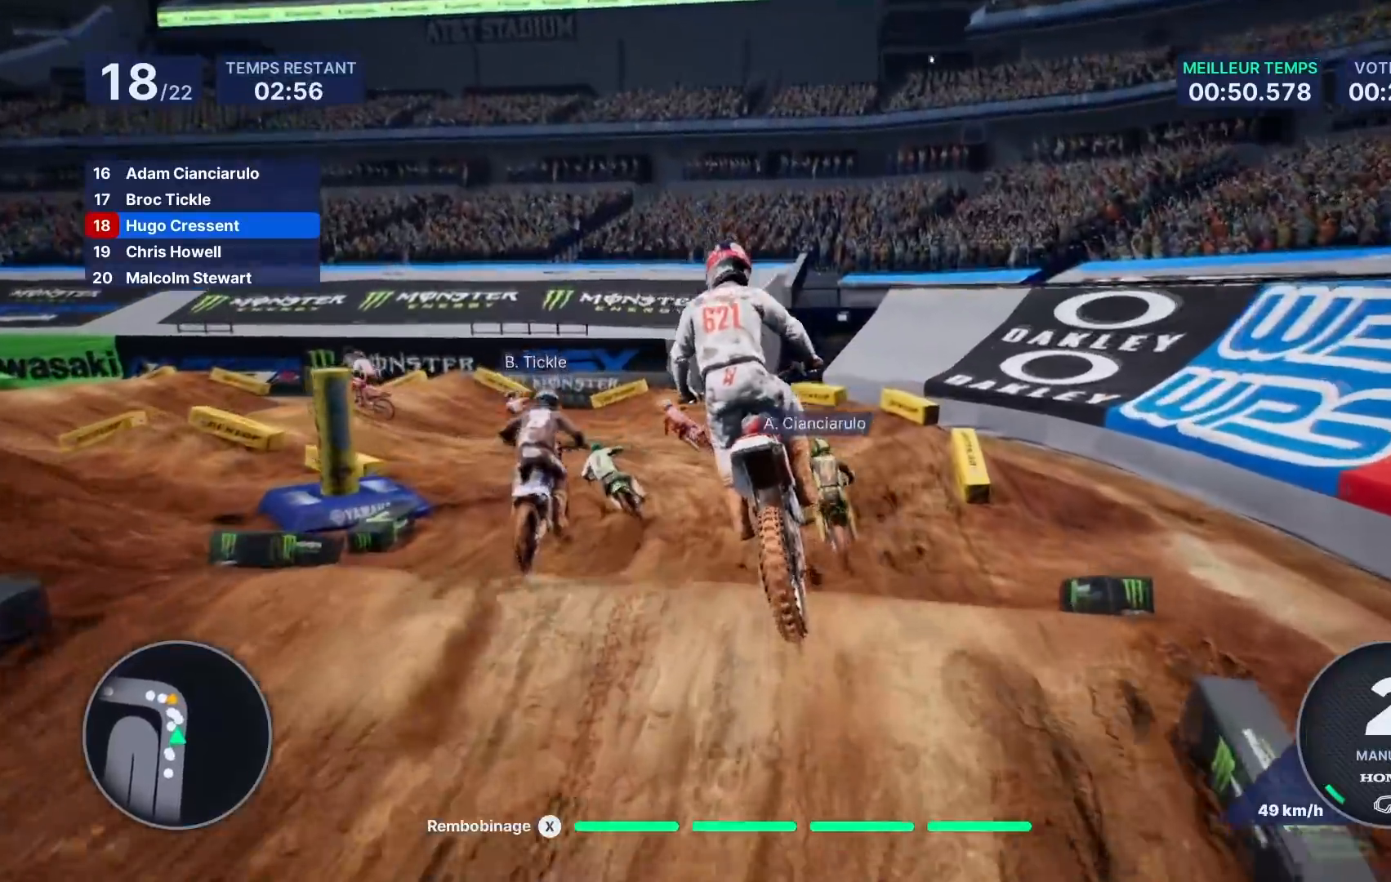
{"buttons": ["R2"], "left_stick": "left", "right_stick": "left", "events": [[50, "R2", "down"], [183, "R2", "up"], [383, "R2", "down"], [450, "right_stick", "left"]]}
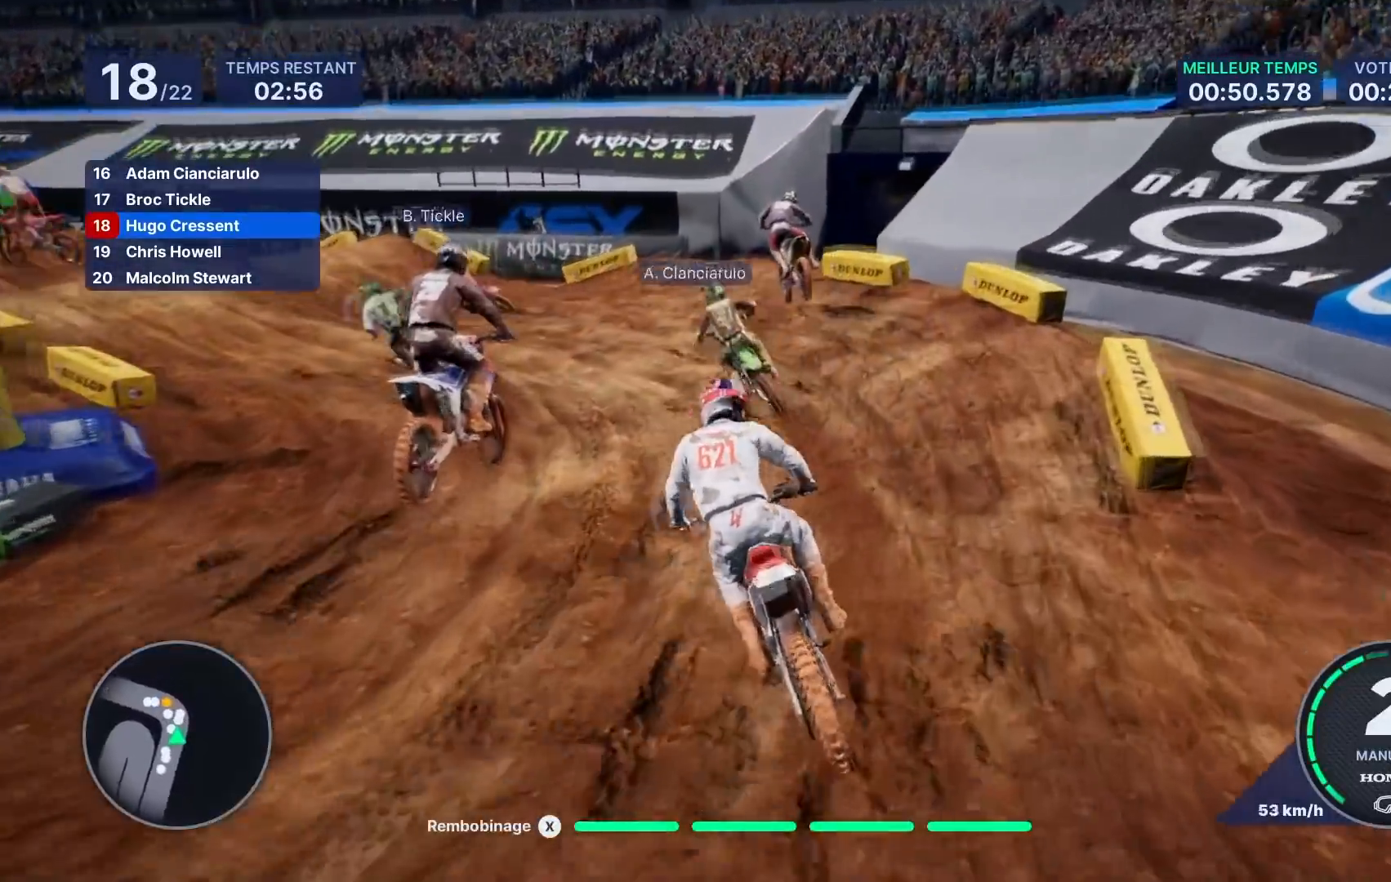
{"buttons": ["R2"], "left_stick": "left", "right_stick": "center", "events": [[283, "right_stick", "center"]]}
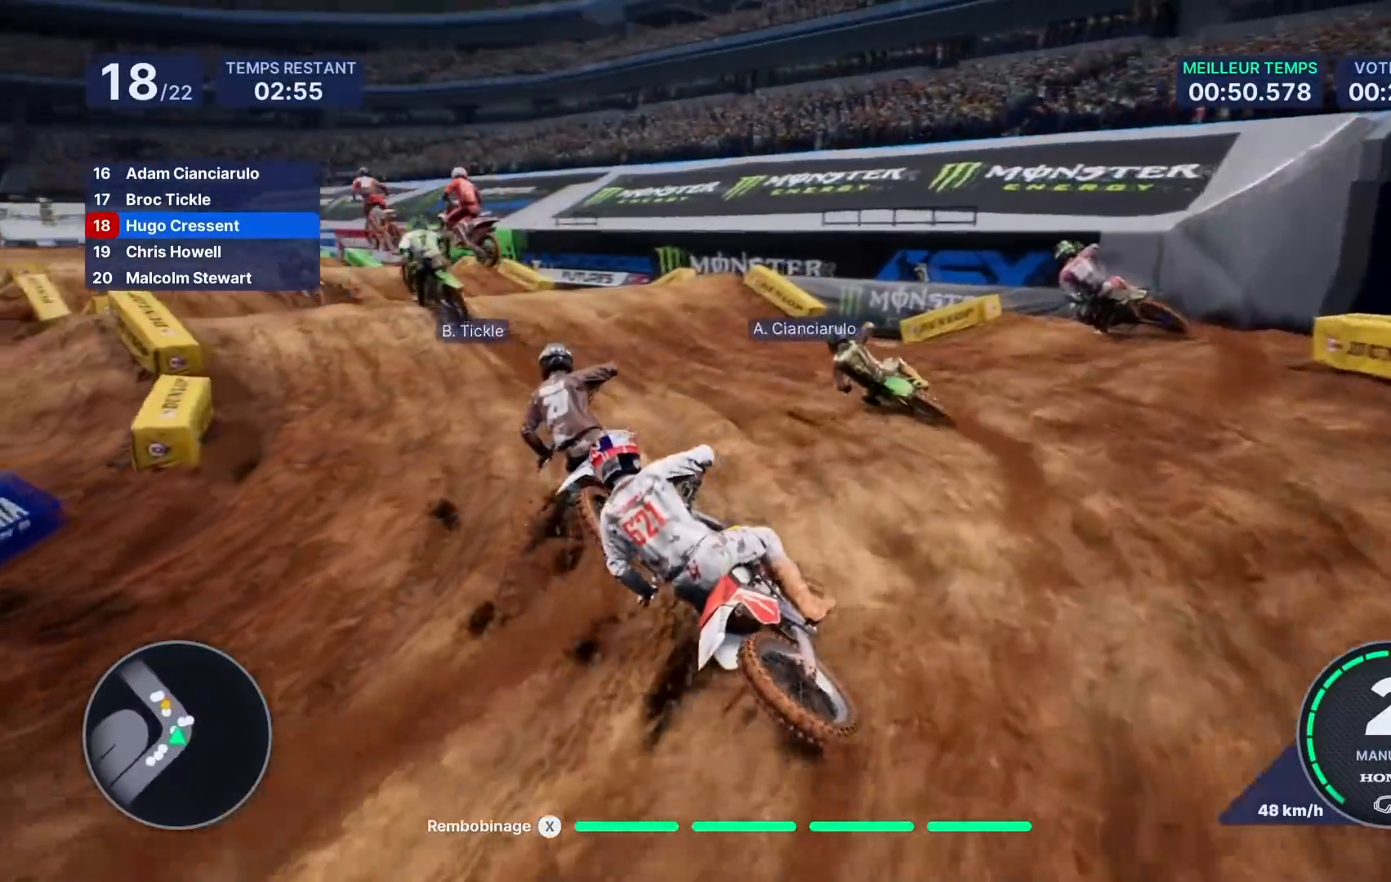
{"buttons": ["R2"], "left_stick": "down-left", "right_stick": "down", "events": [[450, "right_stick", "down"], [500, "left_stick", "down-left"]]}
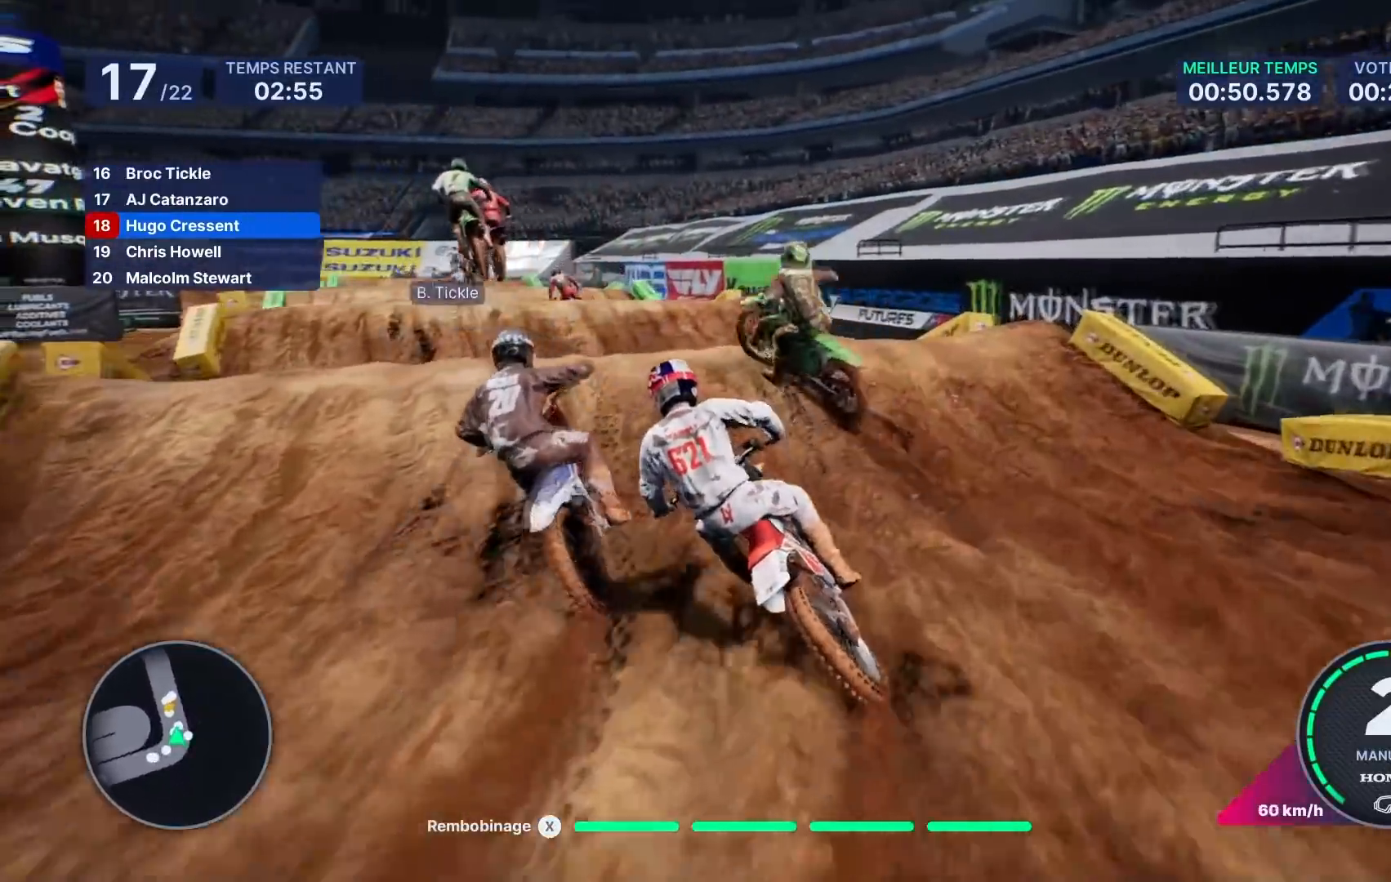
{"buttons": [], "left_stick": "center", "right_stick": "center", "events": [[450, "R2", "up"], [450, "right_stick", "center"], [483, "left_stick", "center"]]}
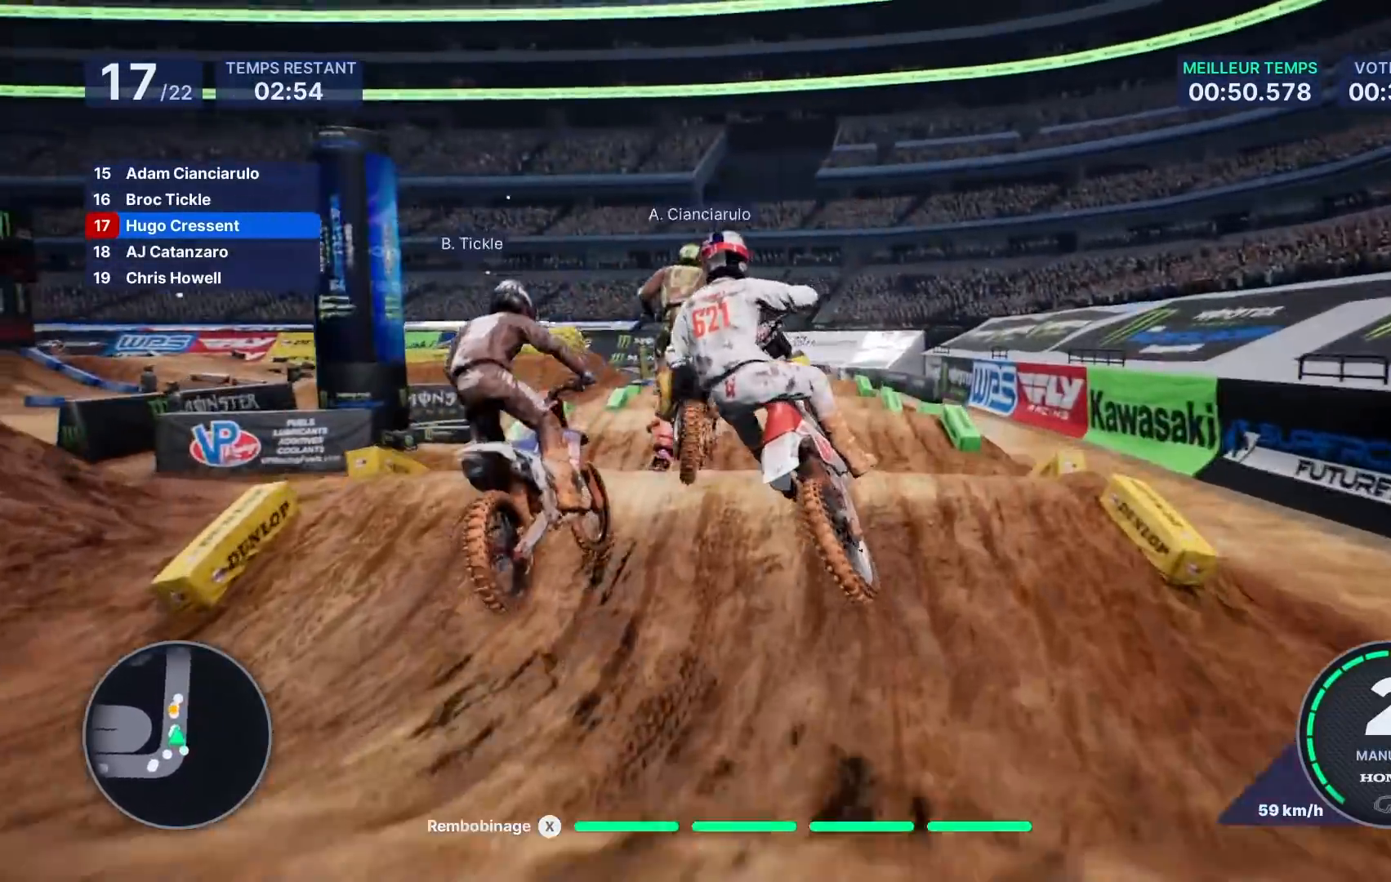
{"buttons": [], "left_stick": "right", "right_stick": "center", "events": [[350, "left_stick", "right"]]}
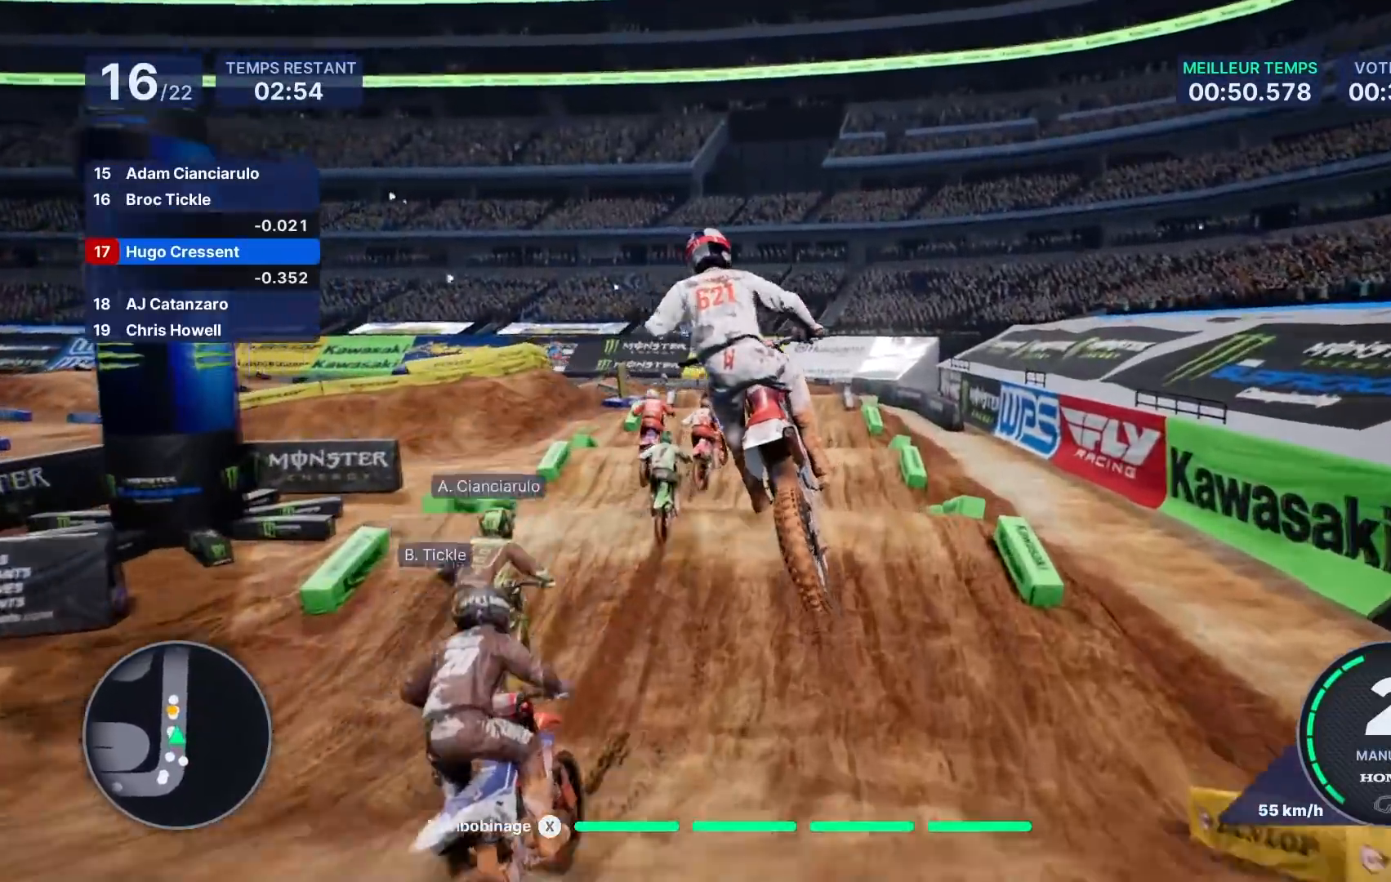
{"buttons": ["R2"], "left_stick": "left", "right_stick": "center", "events": [[50, "left_stick", "center"], [283, "R2", "down"], [317, "left_stick", "left"]]}
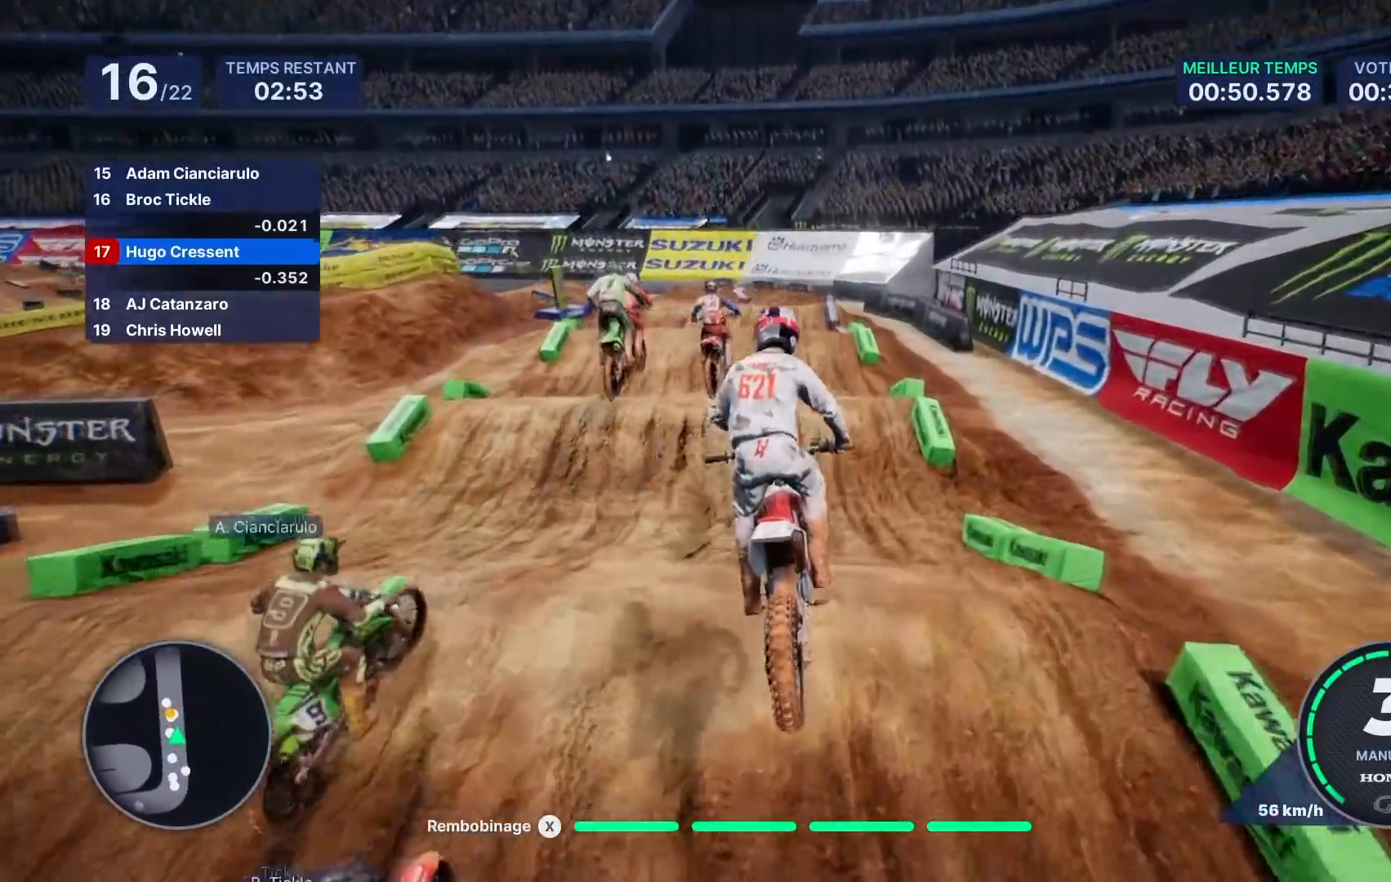
{"buttons": ["R2"], "left_stick": "down", "right_stick": "down", "events": [[200, "left_stick", "center"], [317, "left_stick", "left"], [467, "right_stick", "down"], [483, "left_stick", "down"]]}
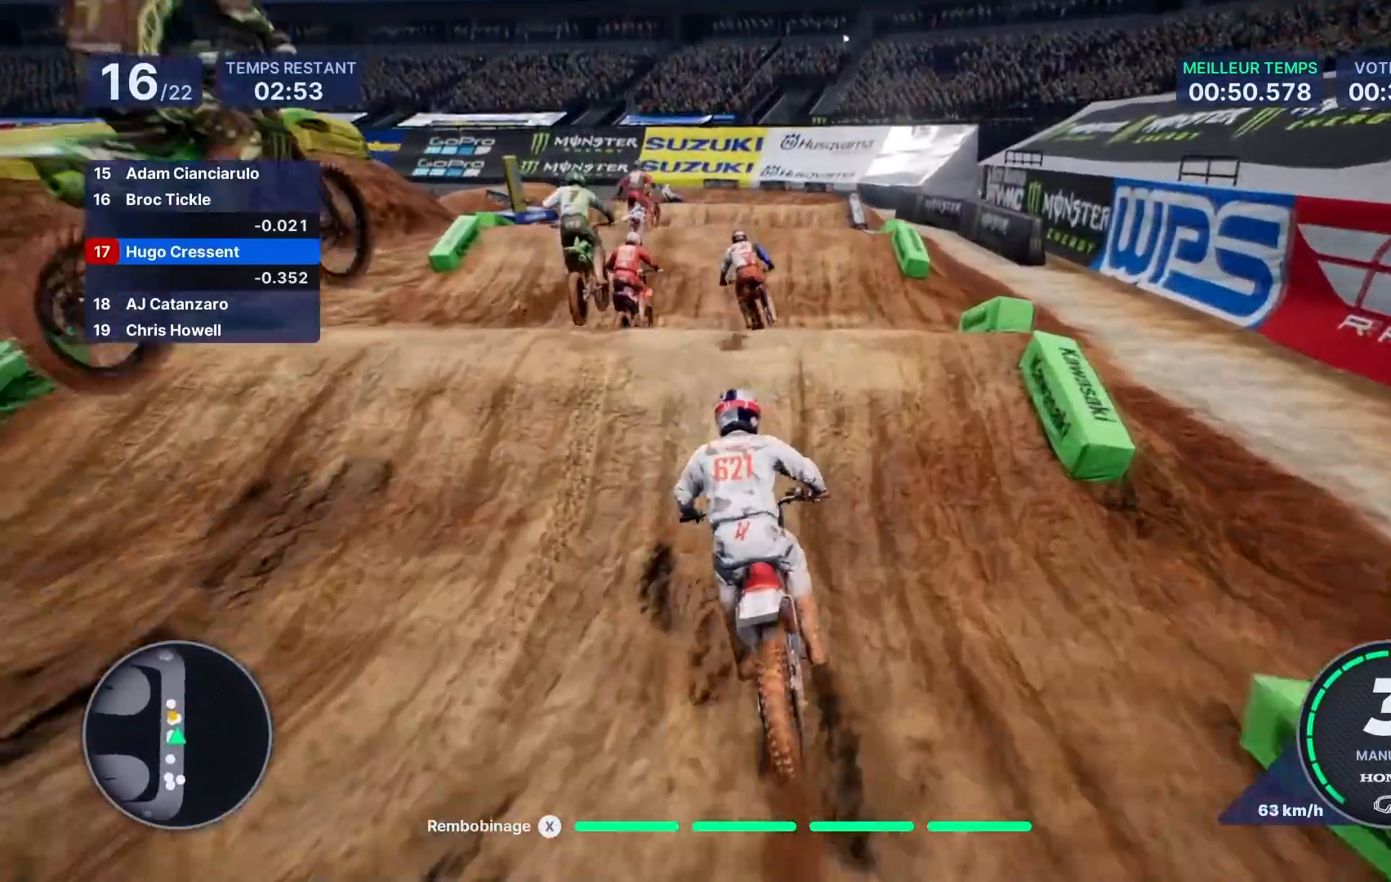
{"buttons": ["R2"], "left_stick": "center", "right_stick": "center", "events": [[350, "left_stick", "center"], [350, "right_stick", "center"]]}
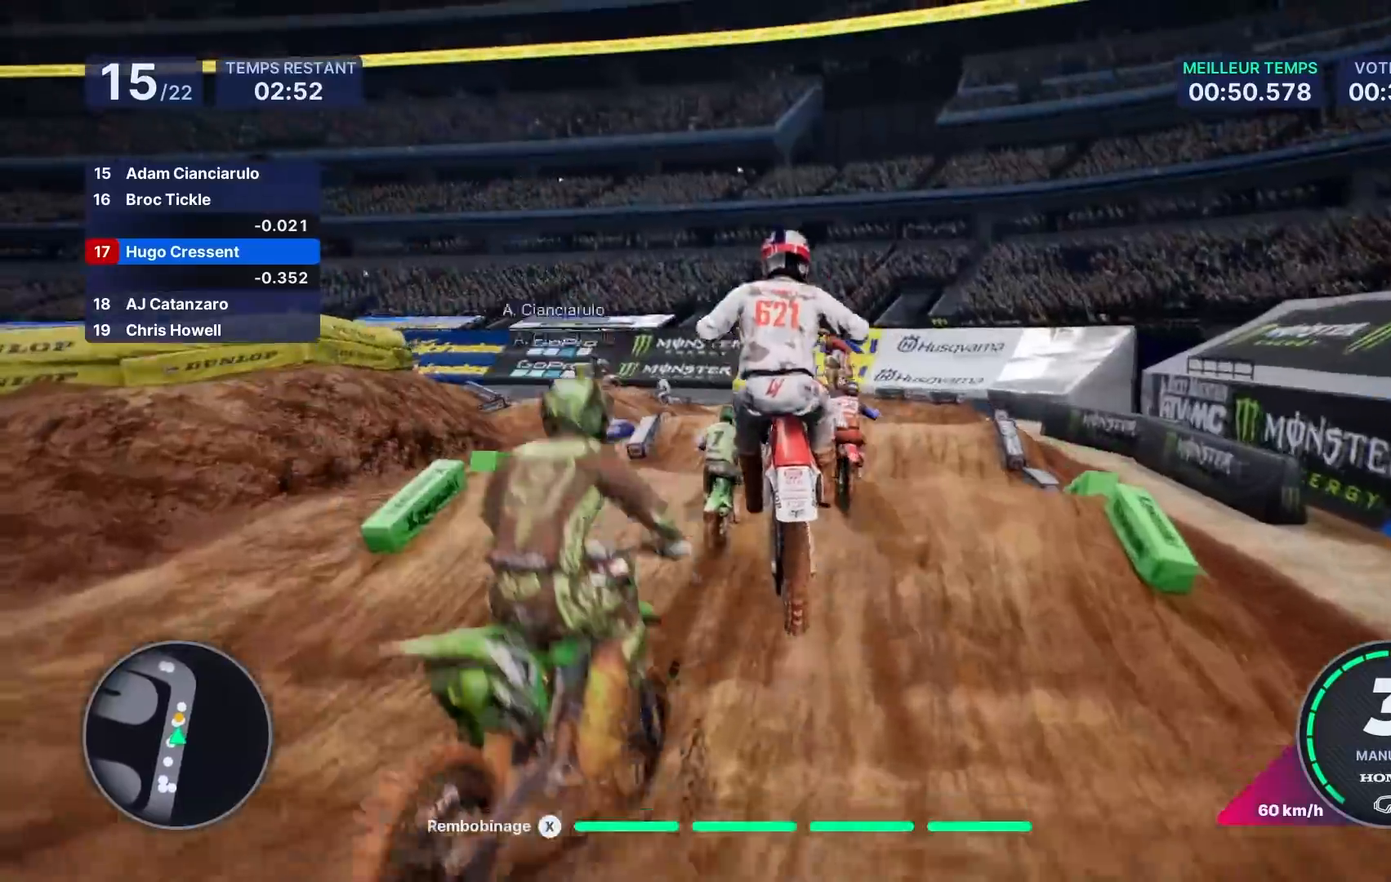
{"buttons": [], "left_stick": "center", "right_stick": "center", "events": [[17, "right_stick", "up"], [133, "left_stick", "left"], [217, "R2", "up"], [350, "left_stick", "center"], [450, "right_stick", "center"]]}
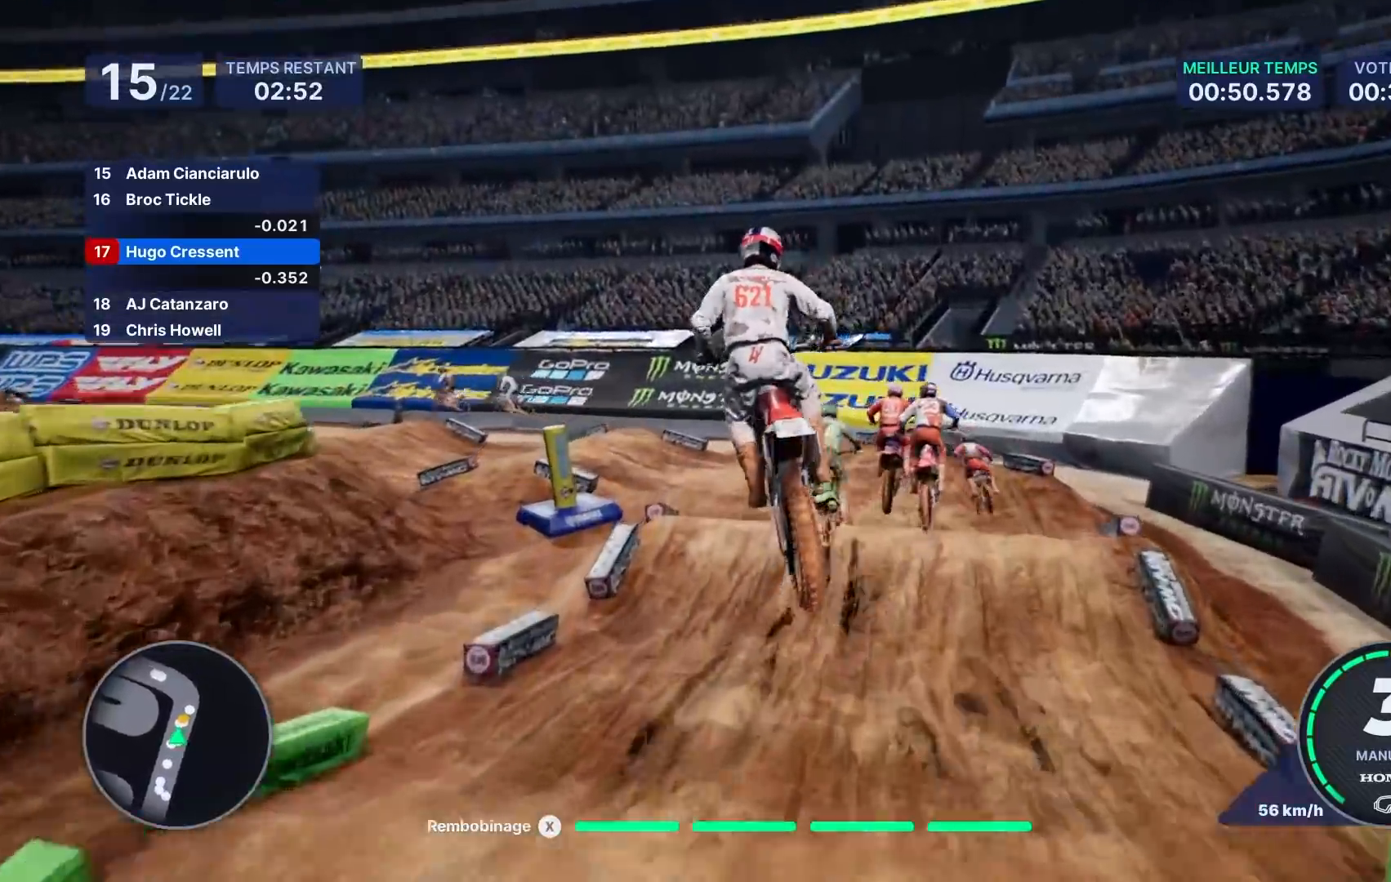
{"buttons": [], "left_stick": "left", "right_stick": "center", "events": [[283, "left_stick", "left"]]}
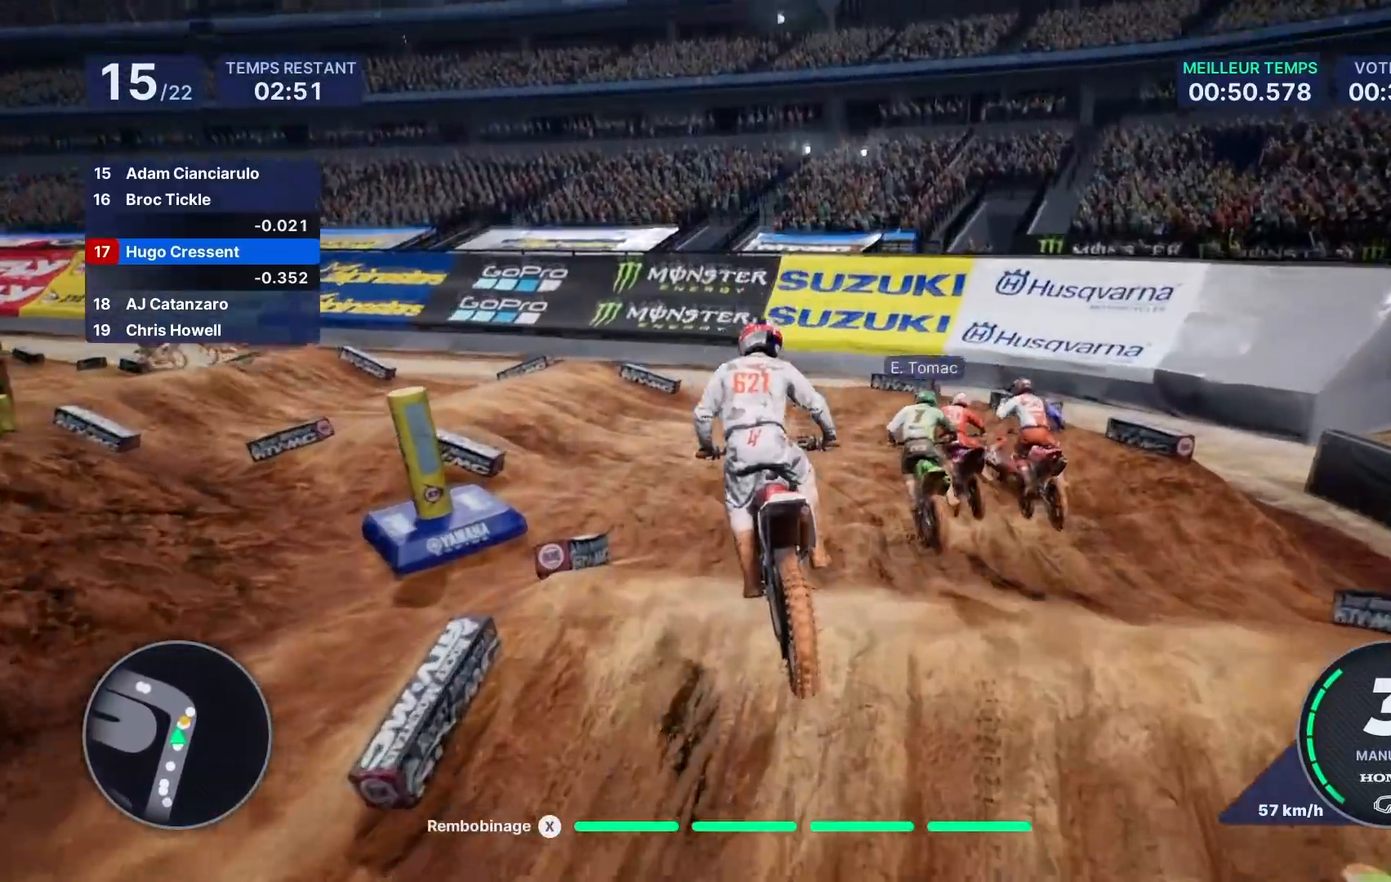
{"buttons": ["R2"], "left_stick": "left", "right_stick": "left", "events": [[50, "R2", "down"], [283, "R2", "up"], [283, "right_stick", "left"], [450, "R2", "down"]]}
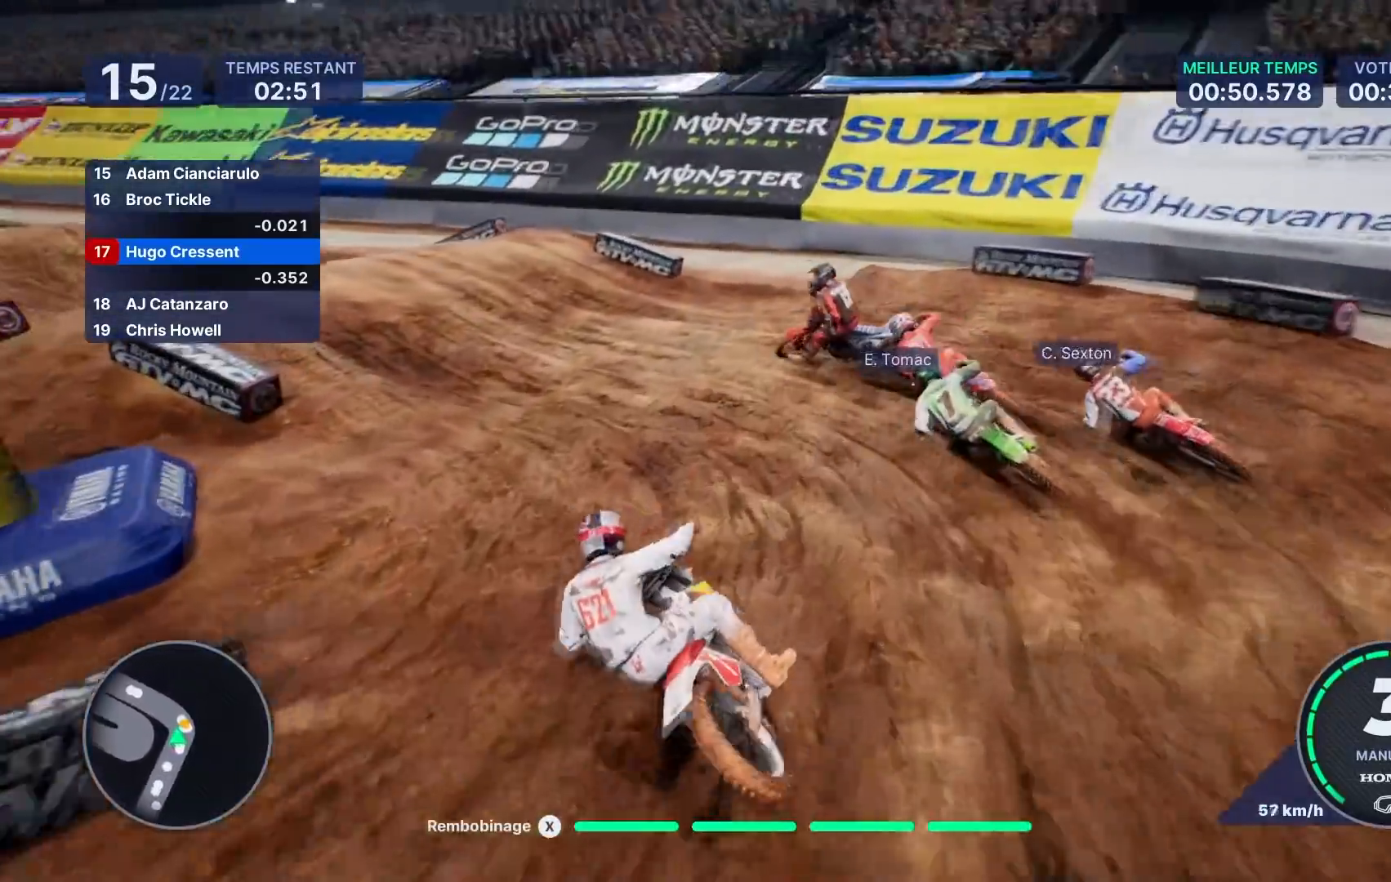
{"buttons": ["R2"], "left_stick": "left", "right_stick": "center", "events": [[50, "R2", "up"], [50, "right_stick", "center"], [150, "R2", "down"], [433, "left_stick", "center"], [500, "left_stick", "left"]]}
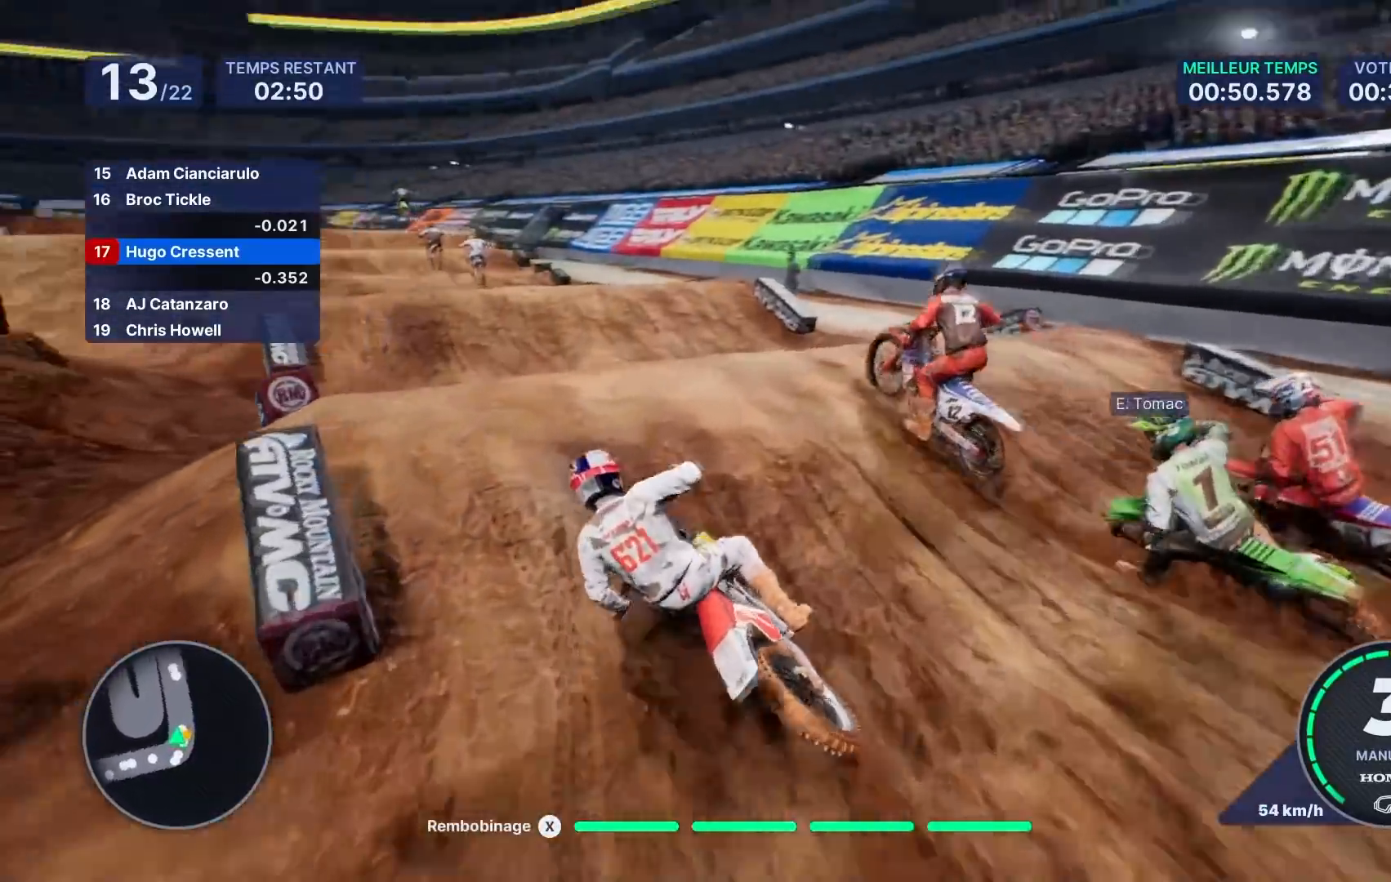
{"buttons": [], "left_stick": "center", "right_stick": "center", "events": [[150, "left_stick", "down-left"], [267, "left_stick", "center"], [283, "R2", "up"]]}
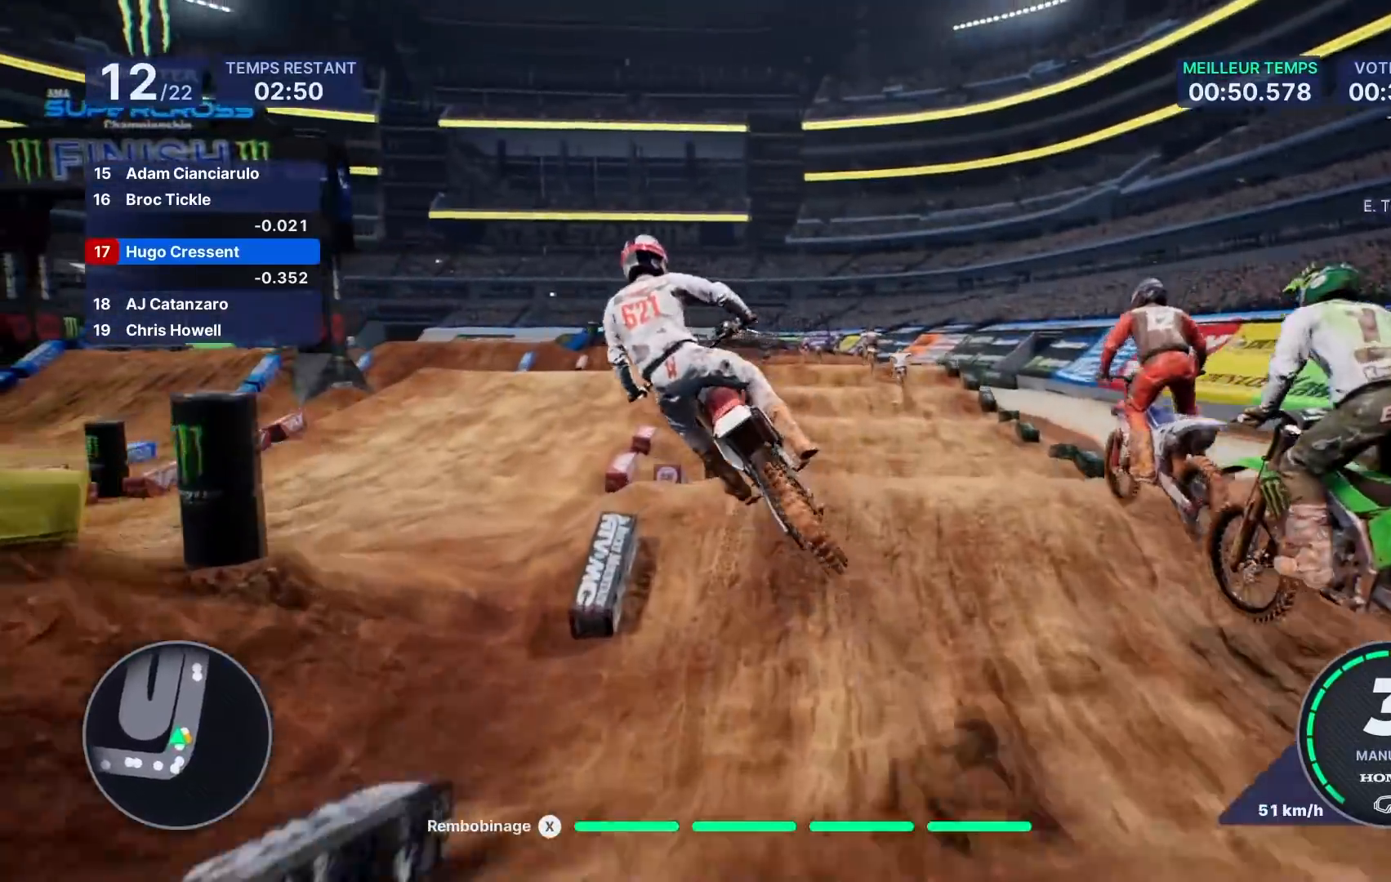
{"buttons": [], "left_stick": "right", "right_stick": "center", "events": [[83, "left_stick", "right"], [283, "L1", "down"], [333, "L1", "up"]]}
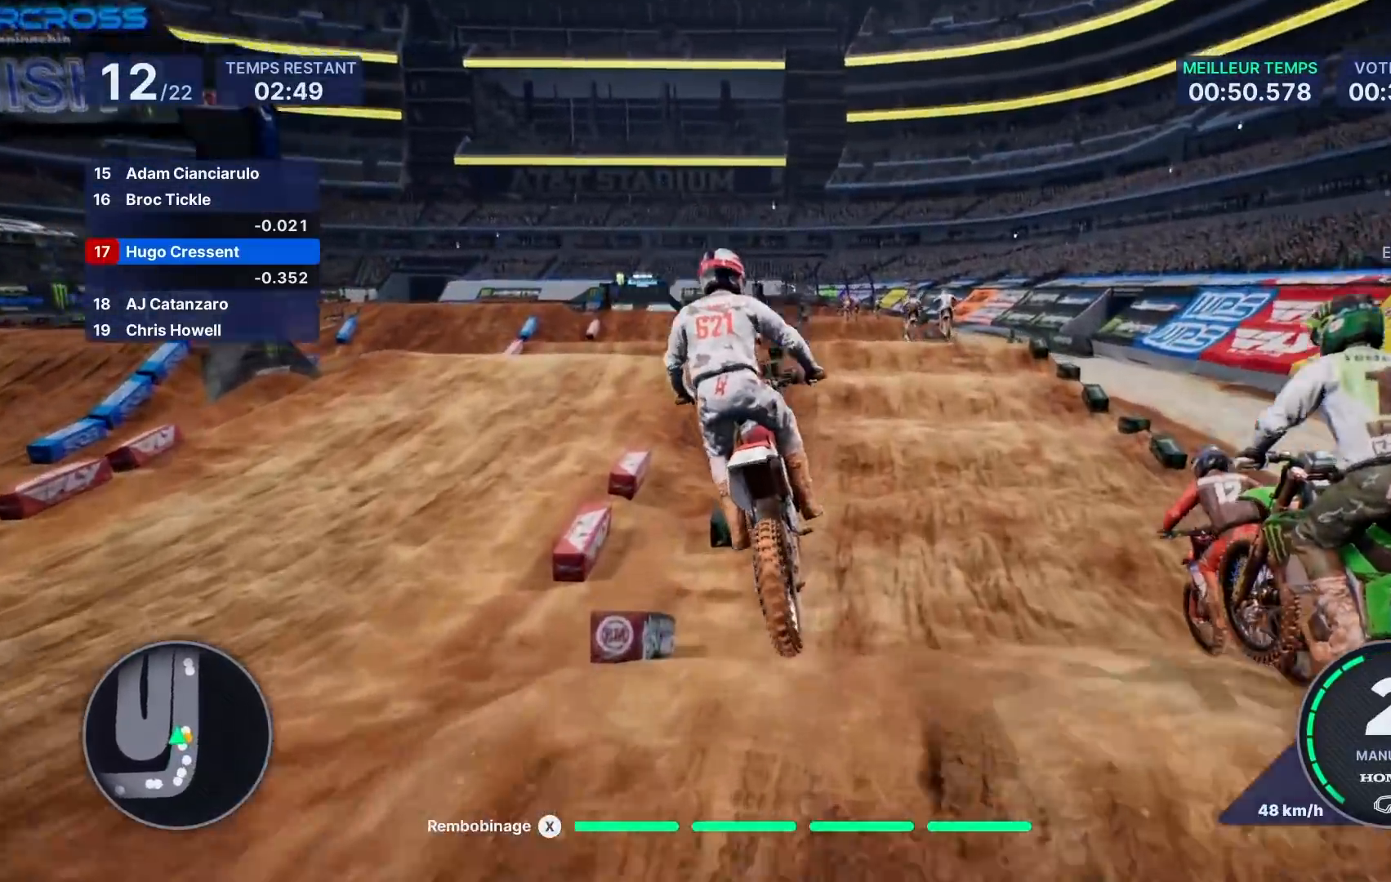
{"buttons": ["R2"], "left_stick": "down-right", "right_stick": "down", "events": [[17, "R2", "down"], [133, "left_stick", "center"], [283, "left_stick", "right"], [450, "right_stick", "down"], [483, "left_stick", "down-right"]]}
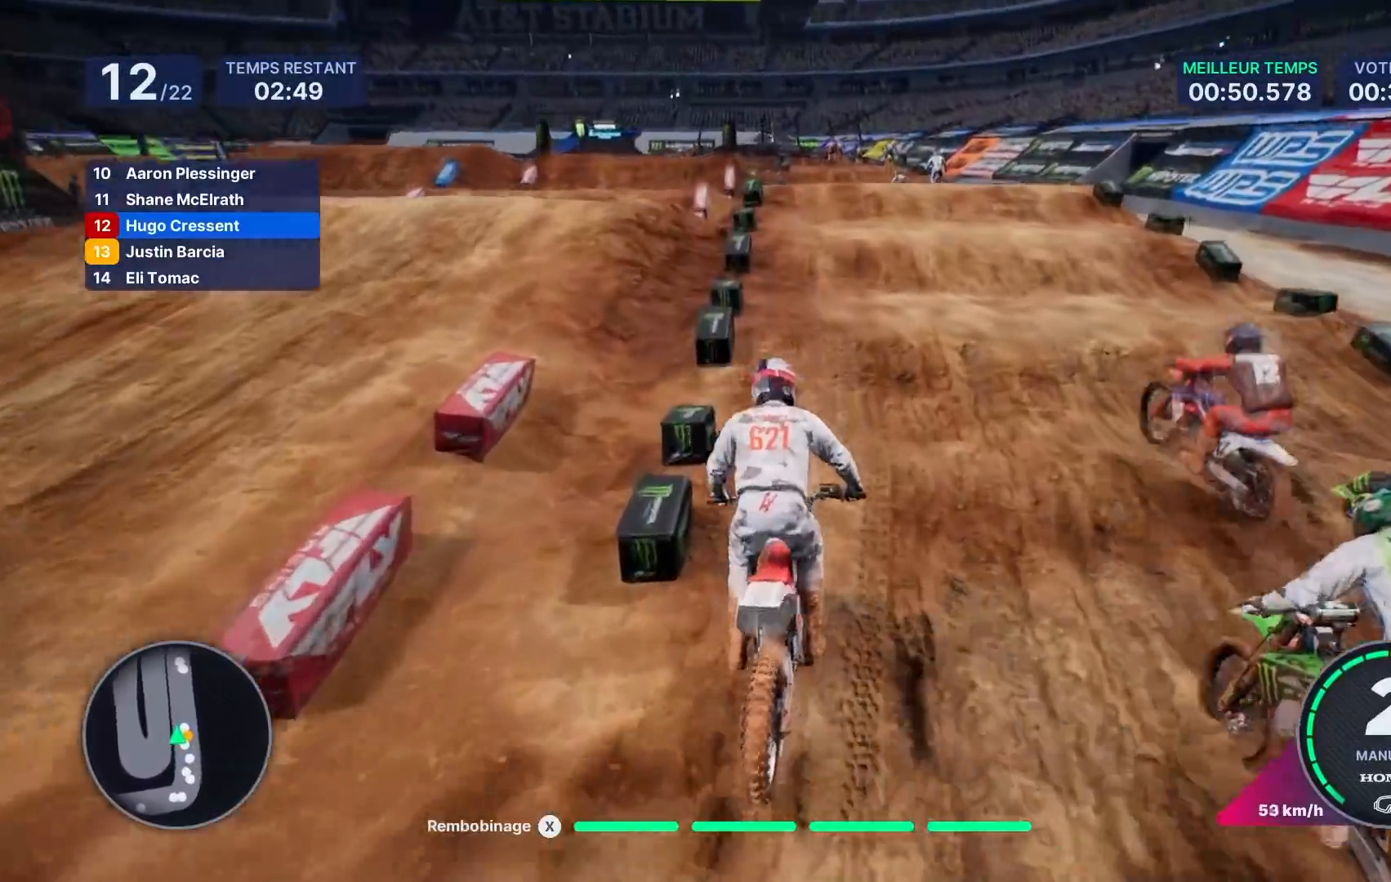
{"buttons": ["R2"], "left_stick": "down", "right_stick": "down", "events": [[100, "left_stick", "down"]]}